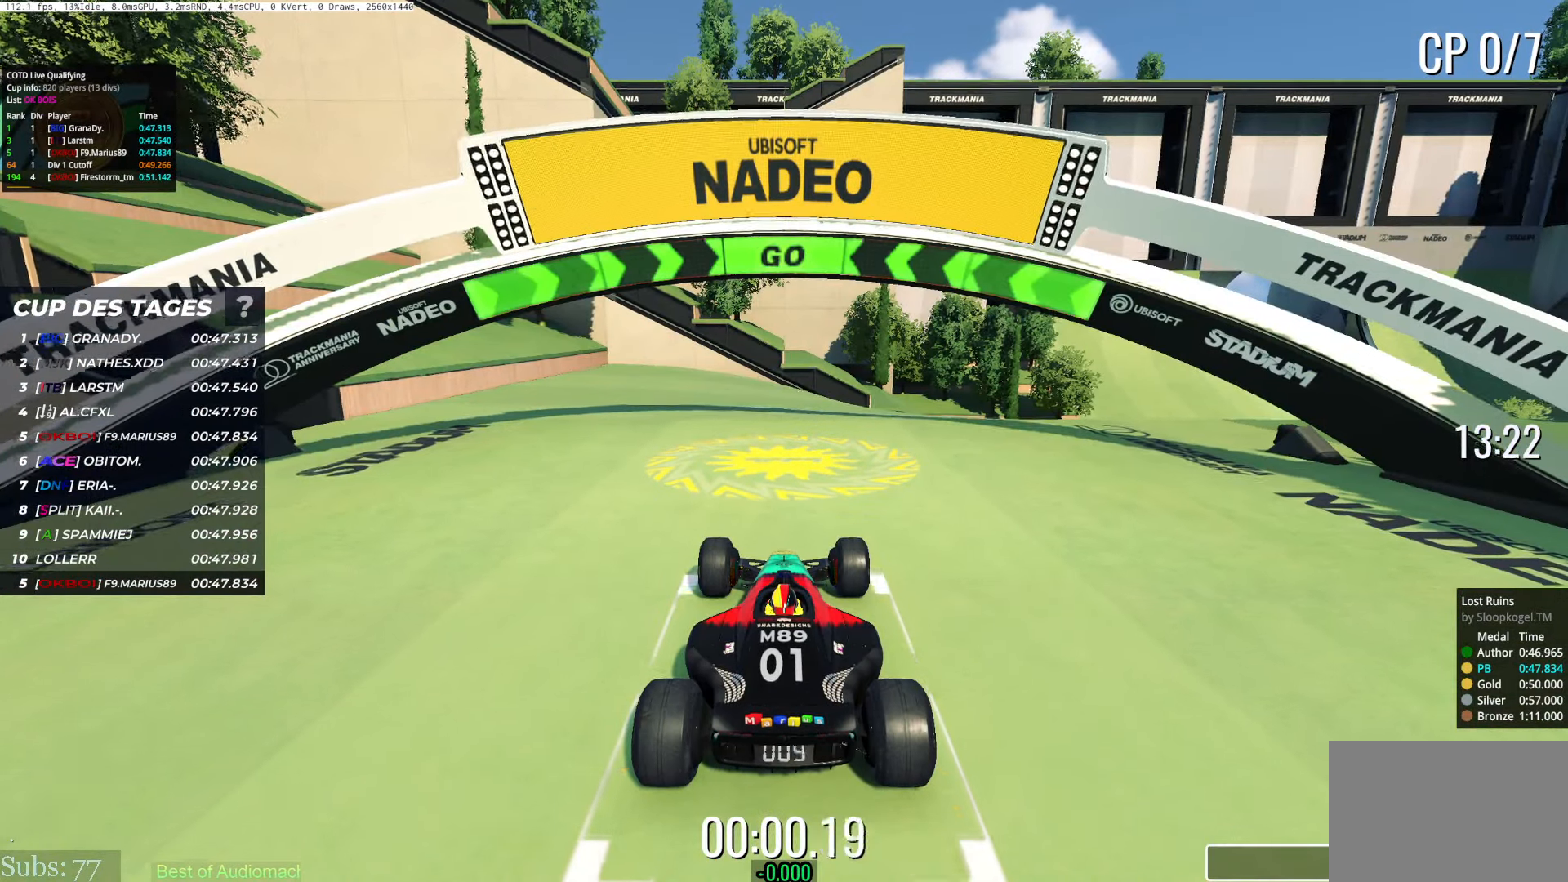
Gameplay with keyboard; each line is a JSON object with the keys held at the frame after it. "events" lists presses ("down") and releases ("up") of "down", "left", "right" and "up" between this image and that frame as [ms after this image, input, new state], when the widget could be followed in between. No other keys are recorded. Mouse input is not recorded.
{"keys": ["up"], "events": []}
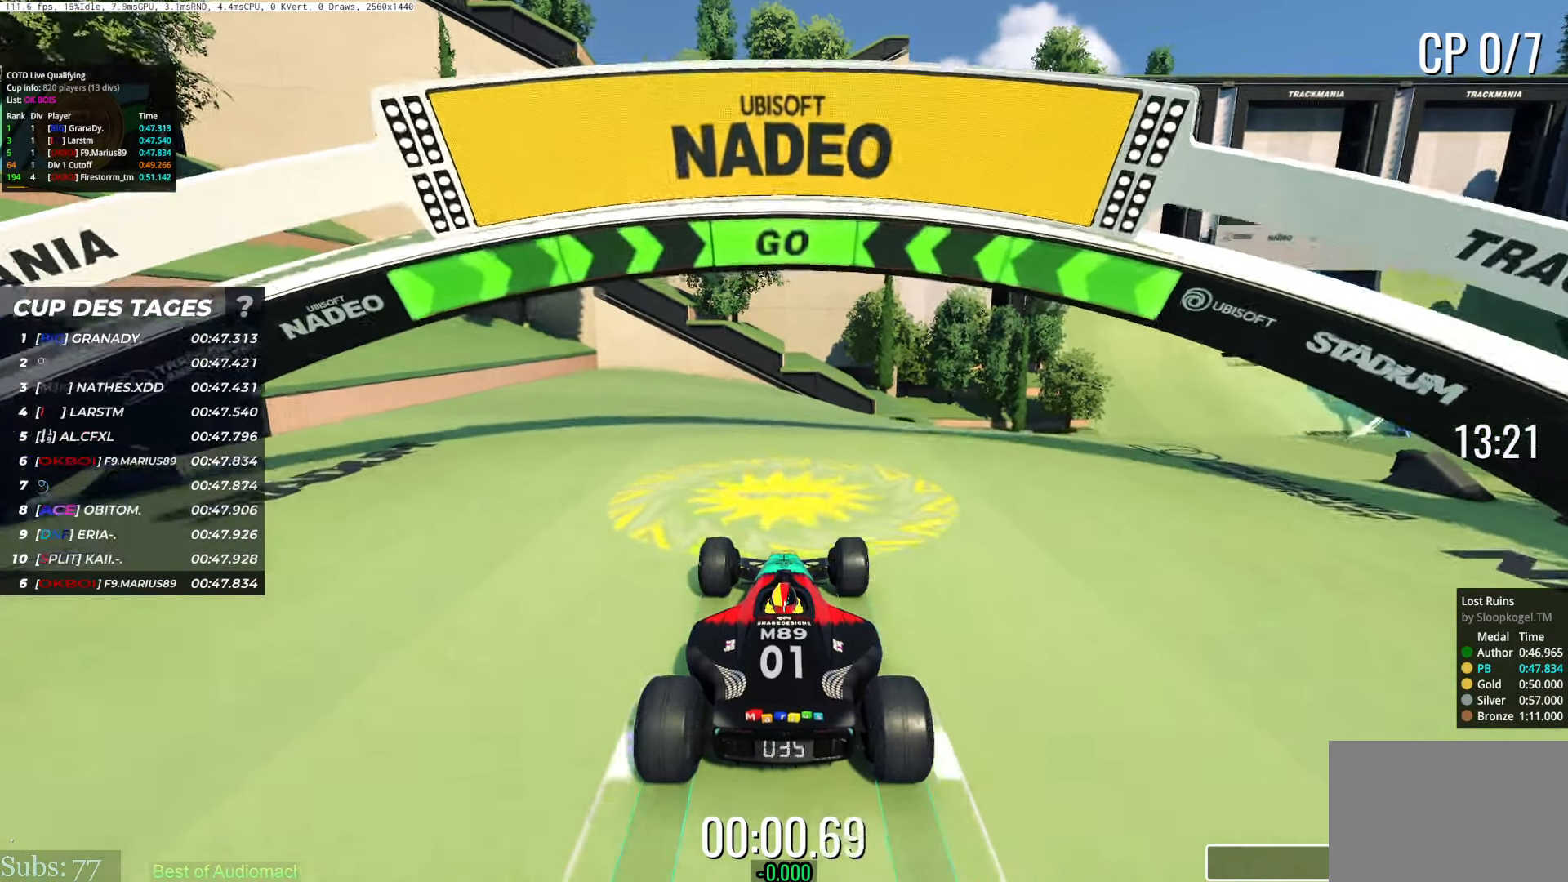
{"keys": ["right", "up"], "events": [[33, "right", "down"]]}
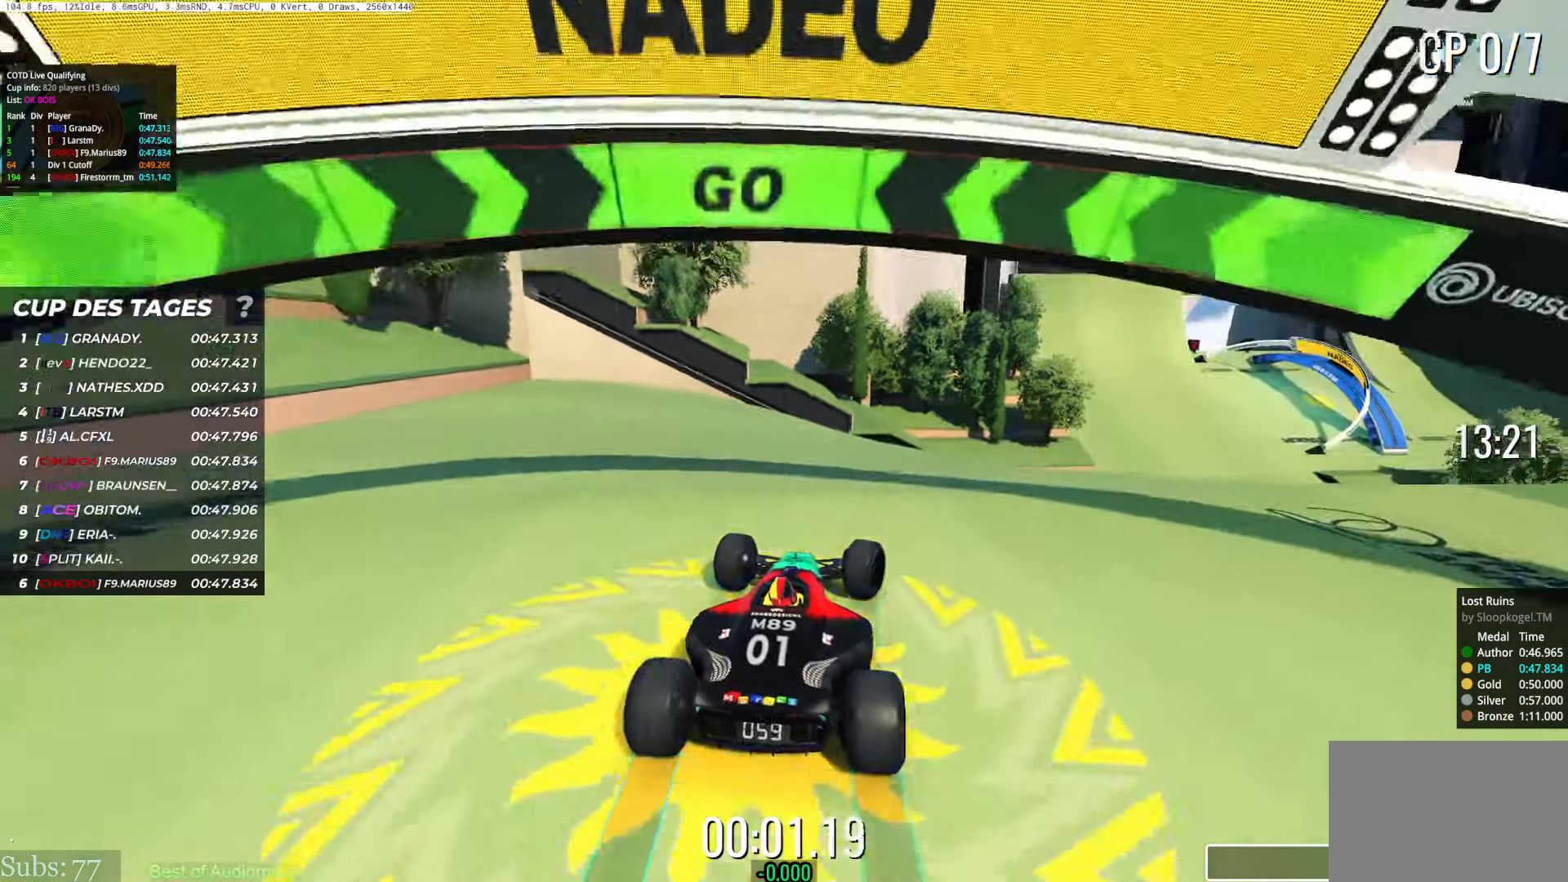
{"keys": ["right", "up"], "events": []}
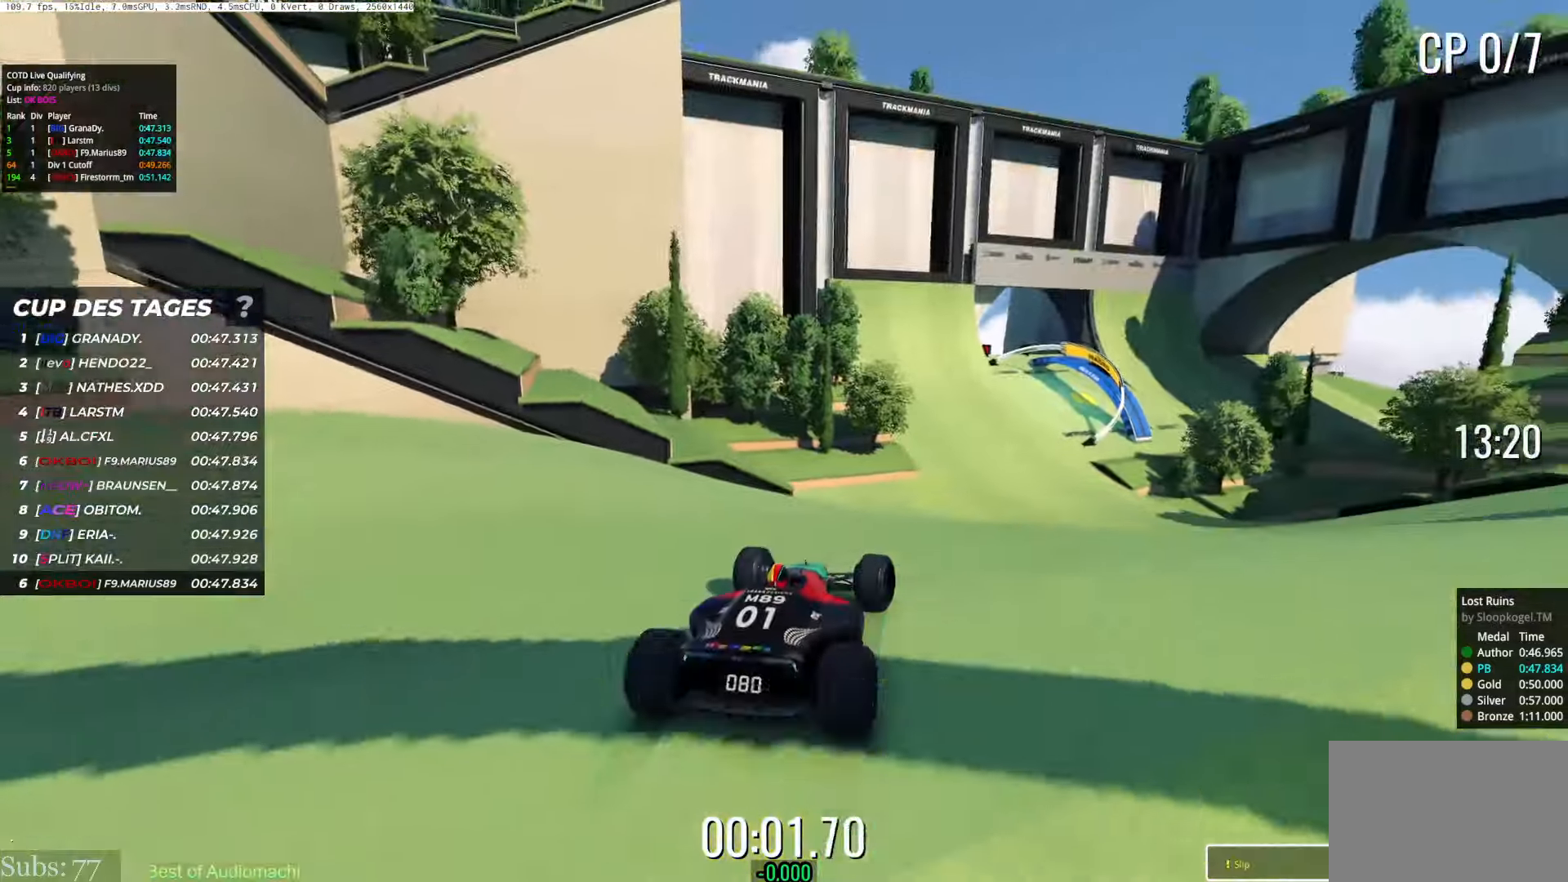
{"keys": ["up"], "events": [[50, "right", "up"], [150, "right", "down"], [250, "right", "up"]]}
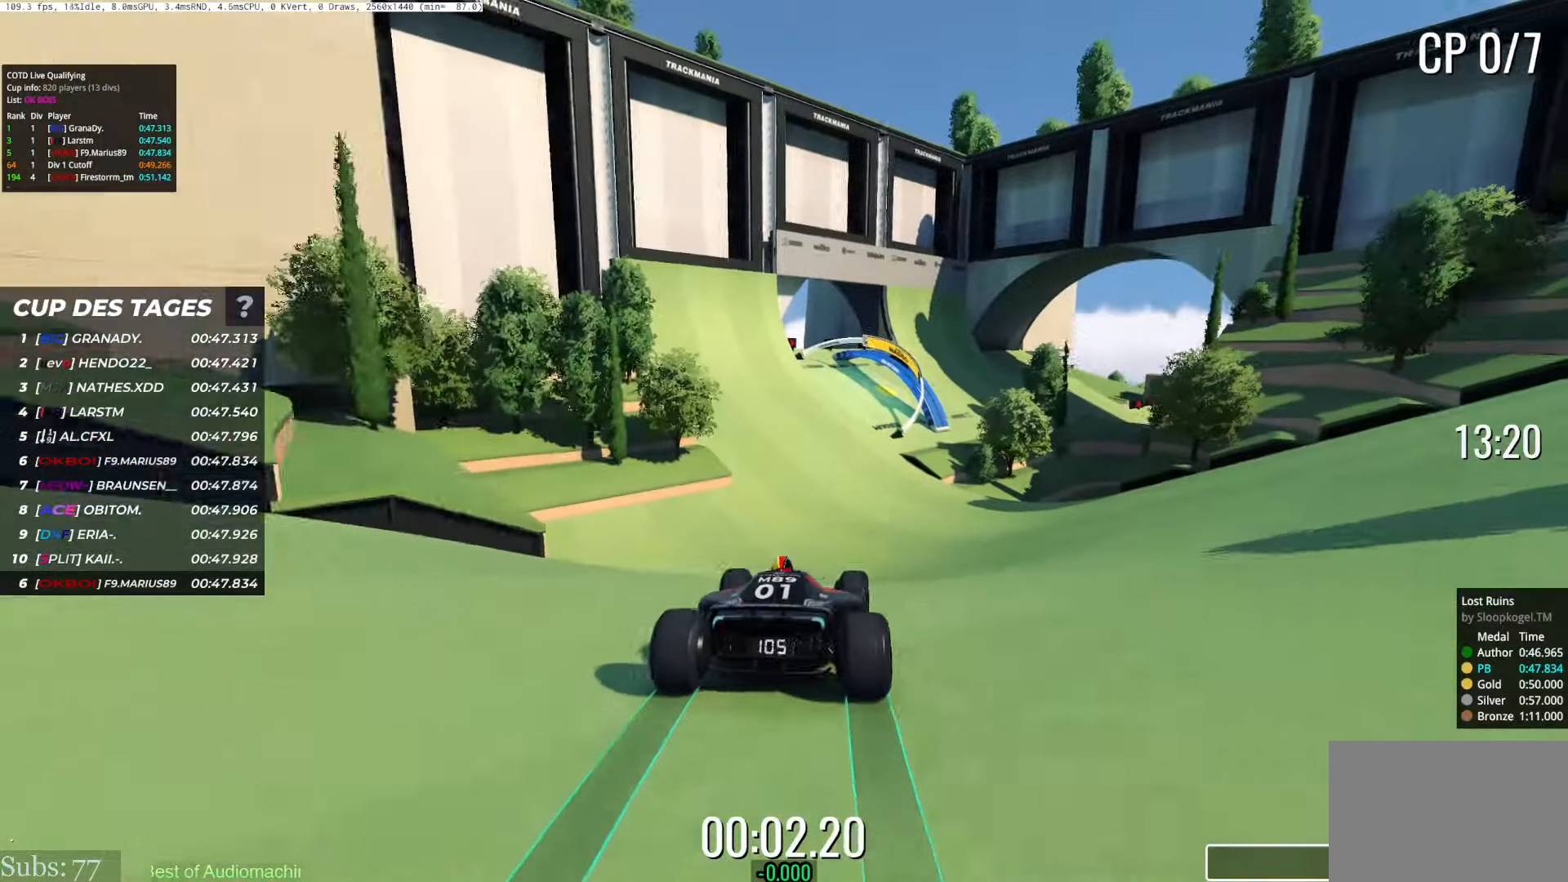
{"keys": ["up"], "events": []}
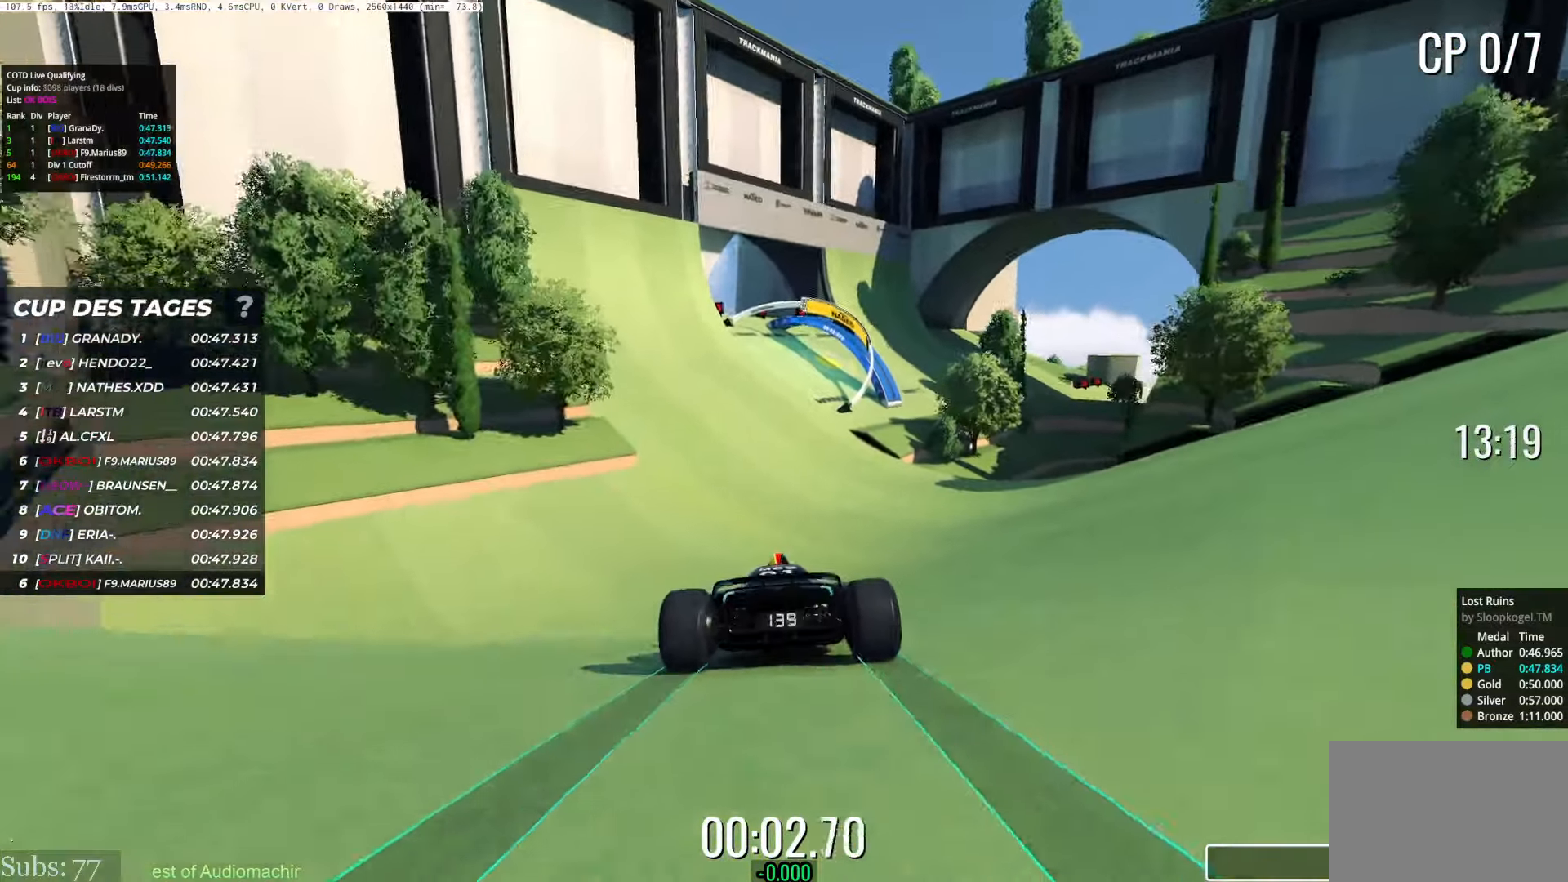
{"keys": ["up"], "events": []}
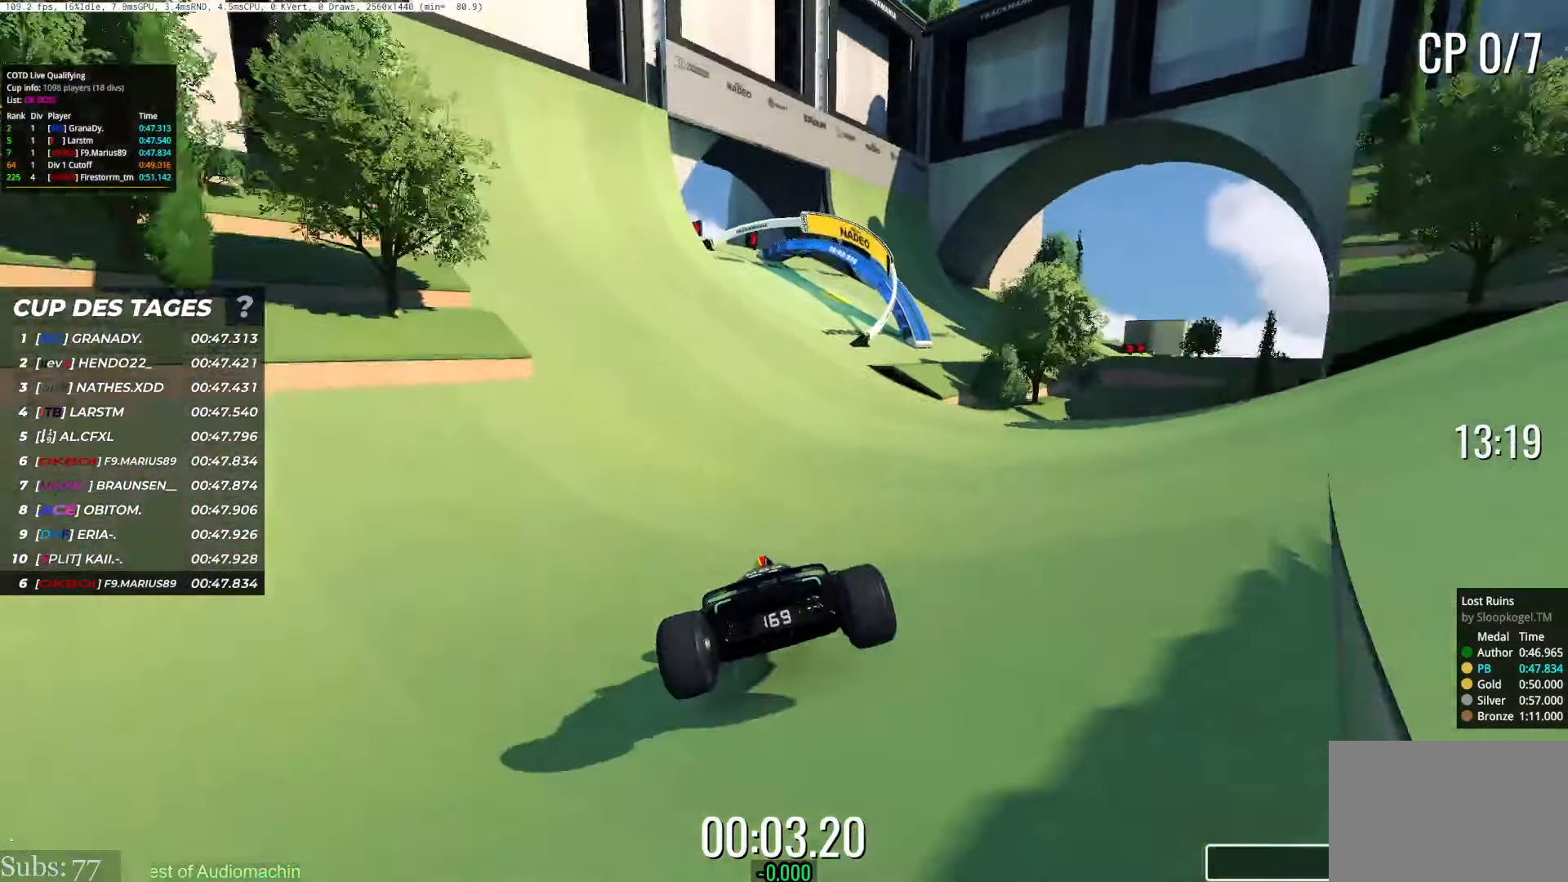
{"keys": ["right", "up"], "events": [[284, "right", "down"]]}
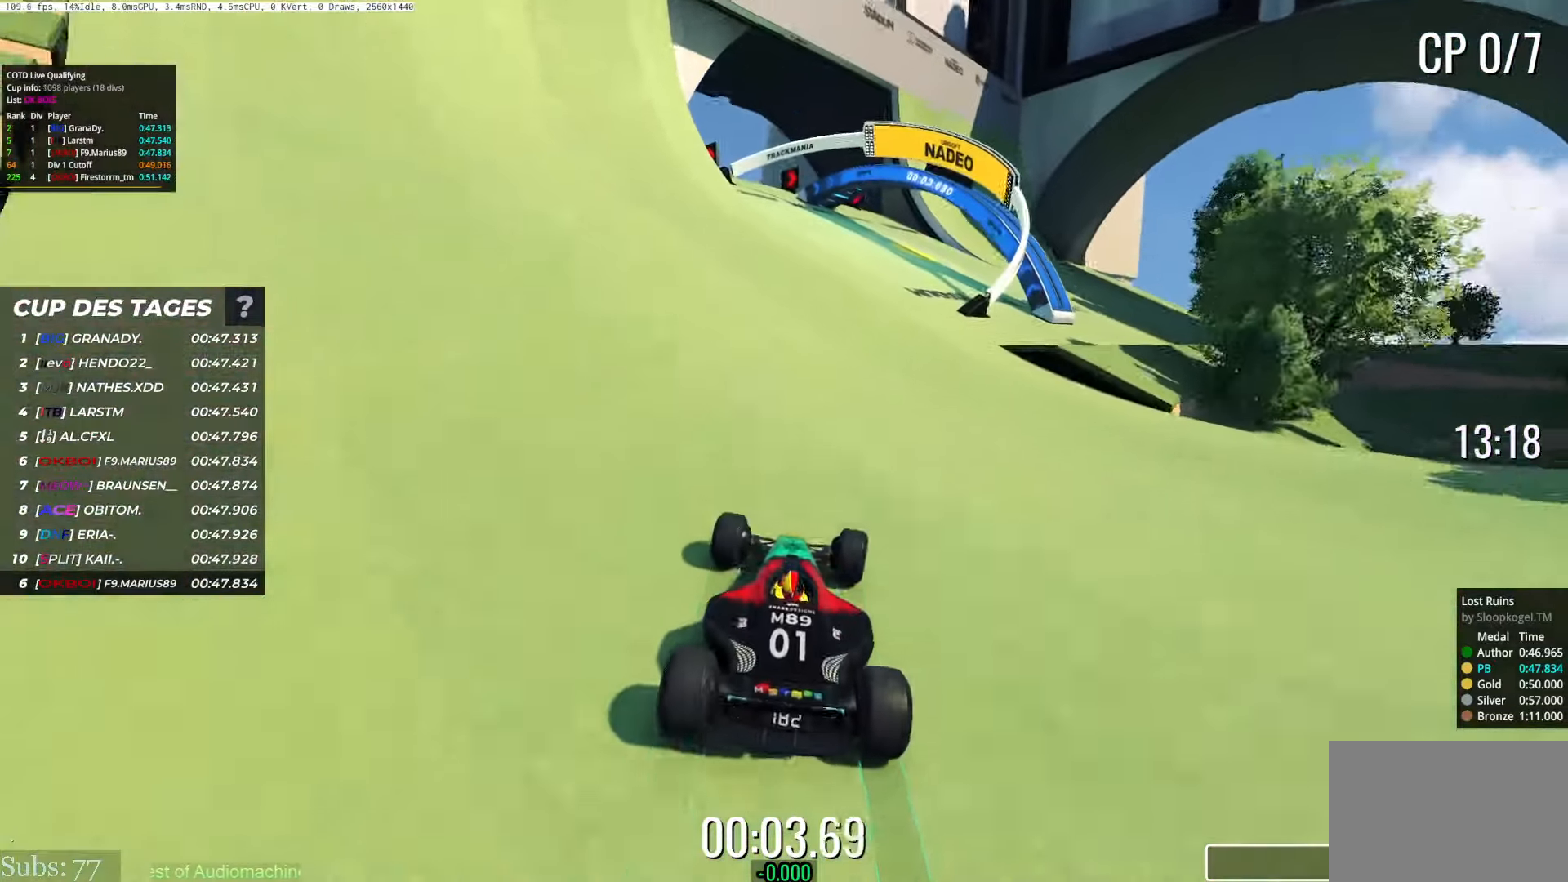
{"keys": ["right", "up"], "events": []}
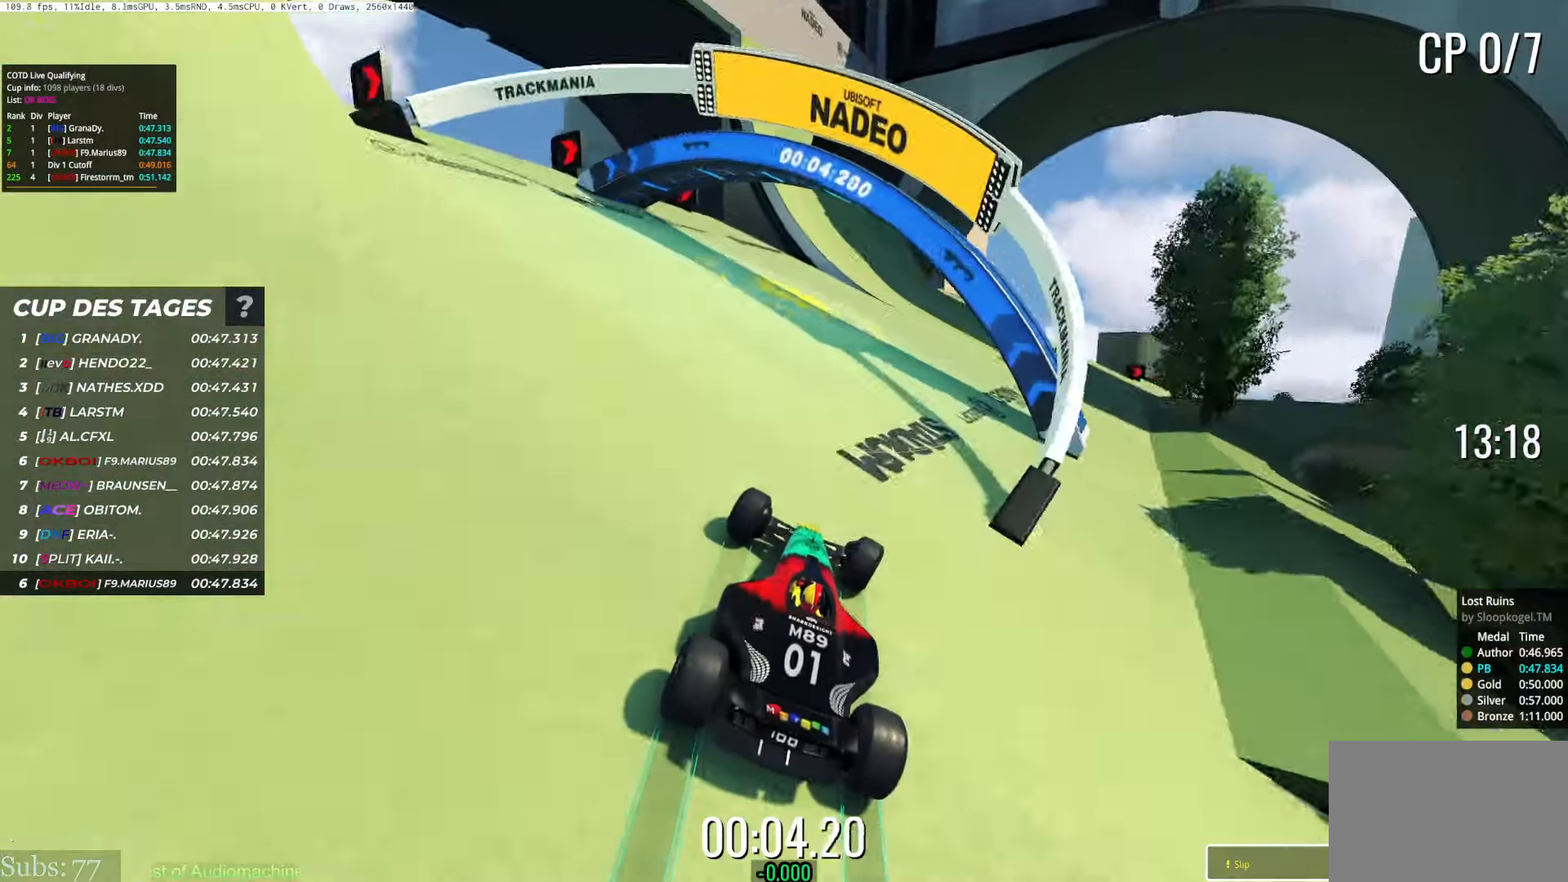
{"keys": ["right", "up"], "events": []}
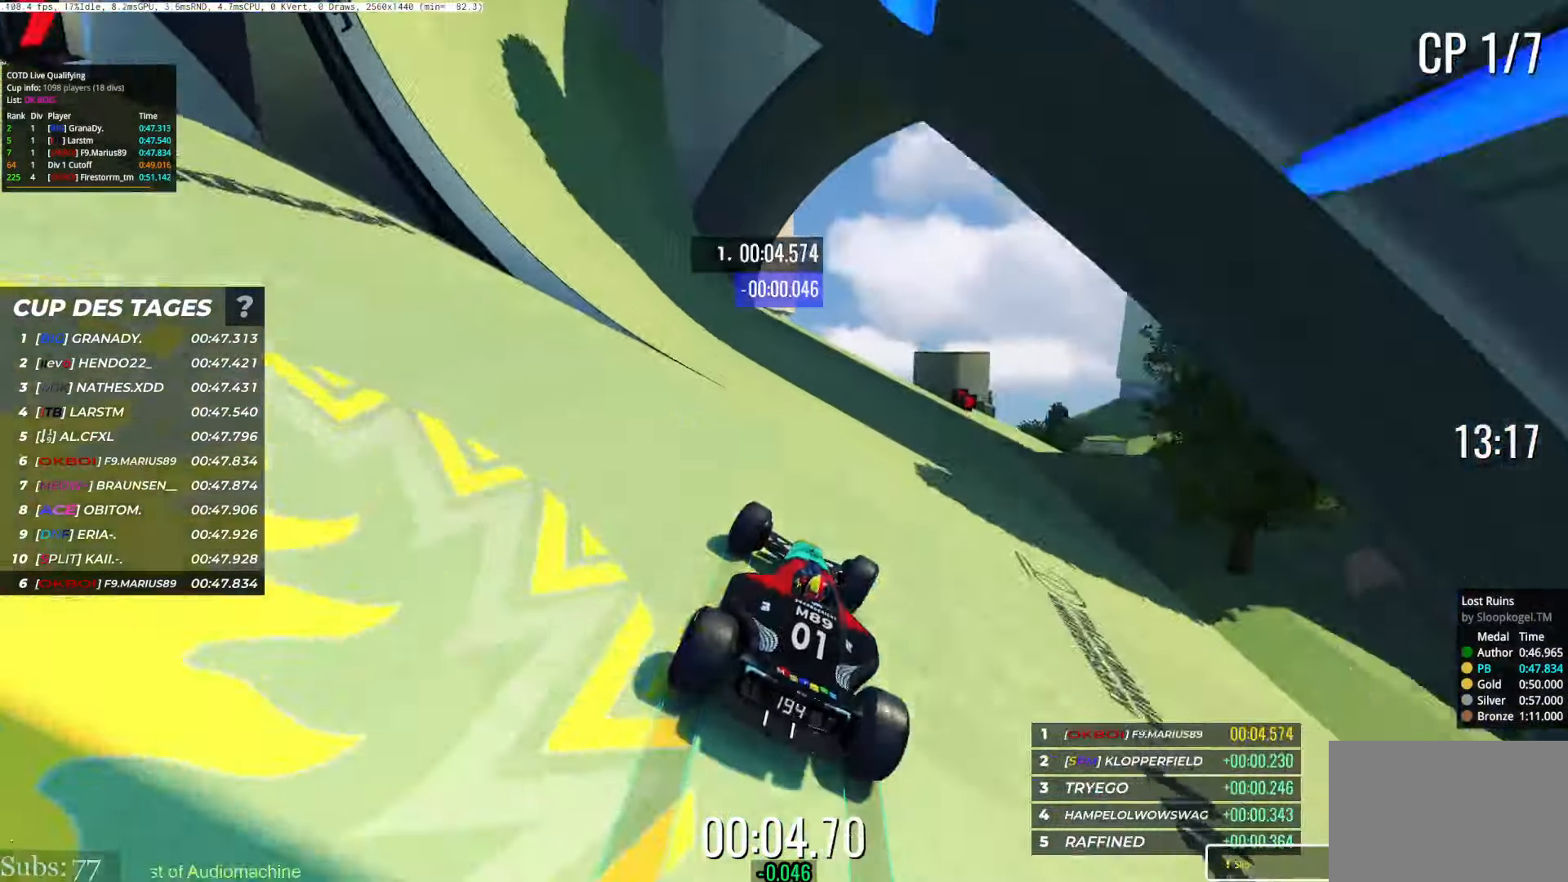
{"keys": ["right", "up"], "events": []}
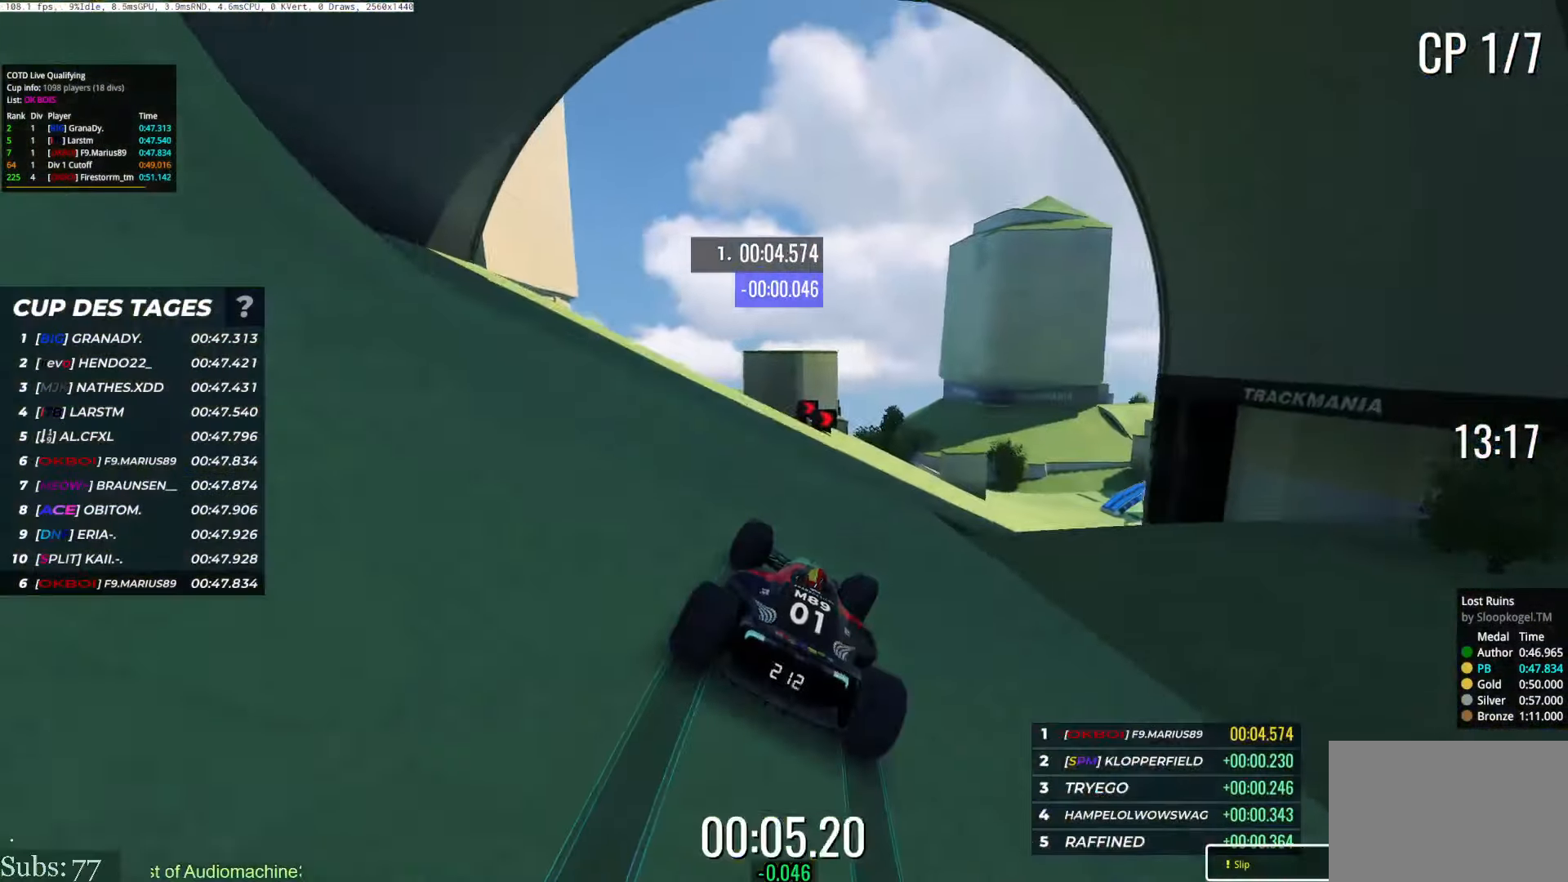
{"keys": ["up"], "events": [[467, "right", "up"]]}
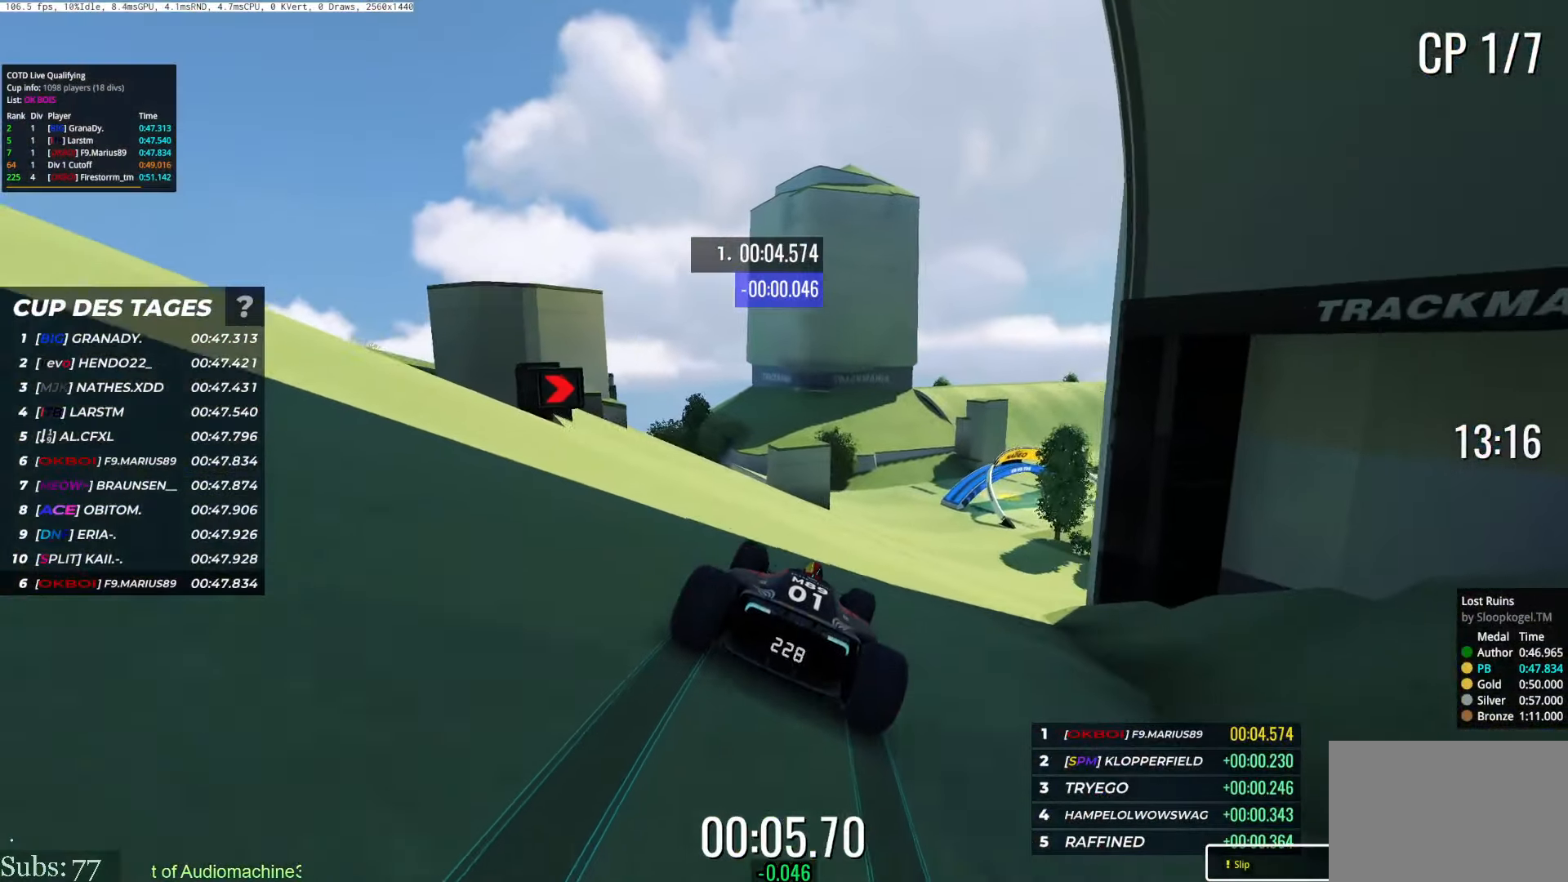
{"keys": ["right", "up"], "events": [[50, "right", "down"]]}
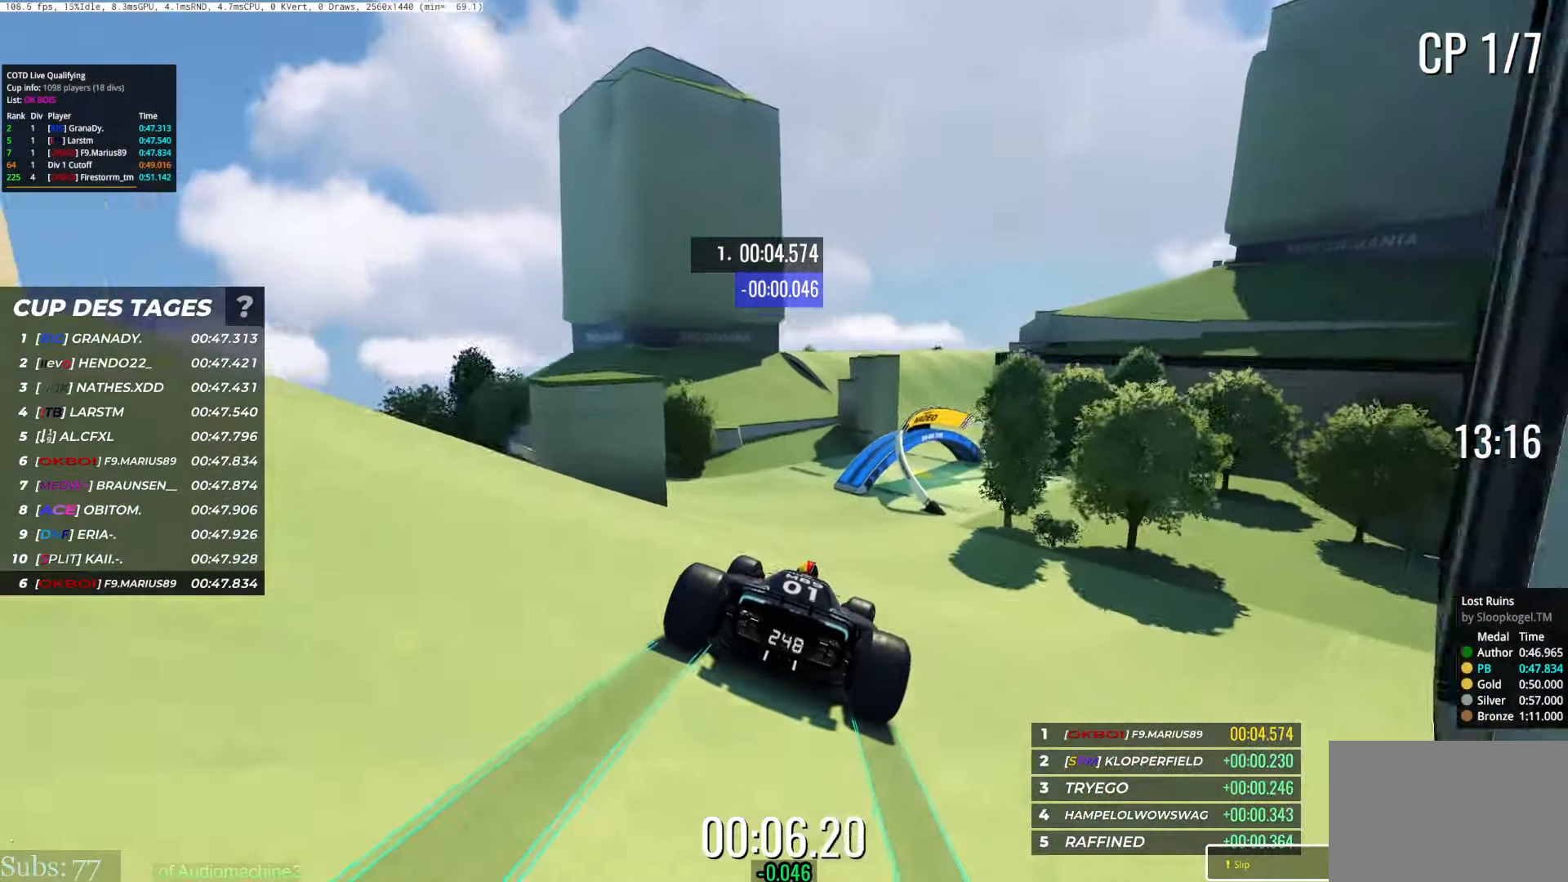
{"keys": ["right", "up"], "events": [[67, "right", "up"], [151, "right", "down"], [217, "right", "up"], [301, "right", "down"], [351, "right", "up"], [468, "right", "down"]]}
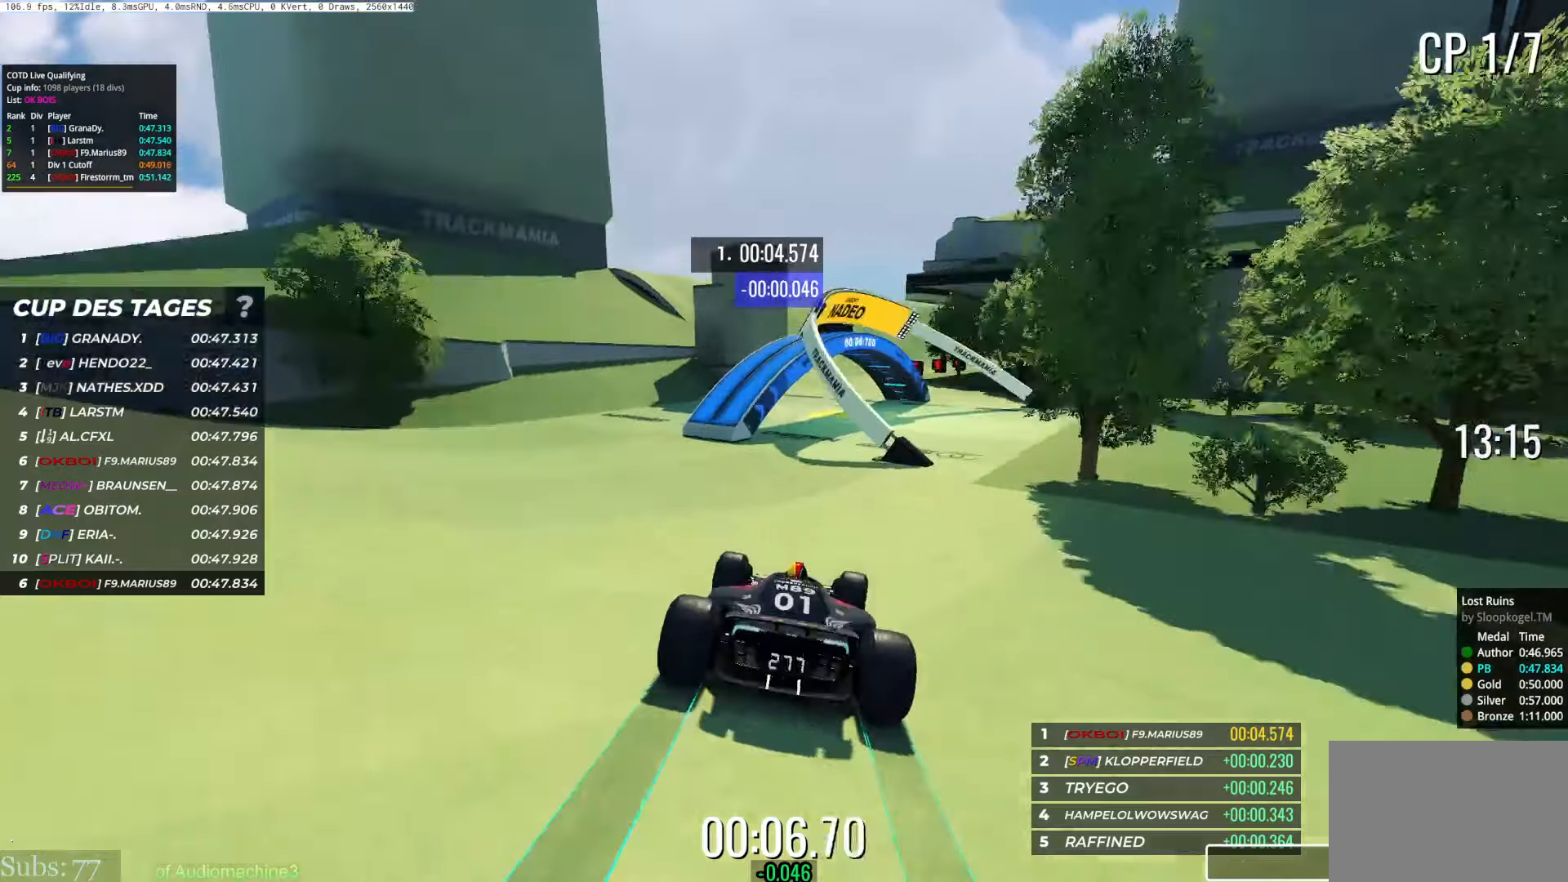
{"keys": ["right", "up"], "events": [[33, "right", "up"], [100, "left", "down"], [334, "left", "up"], [400, "right", "down"]]}
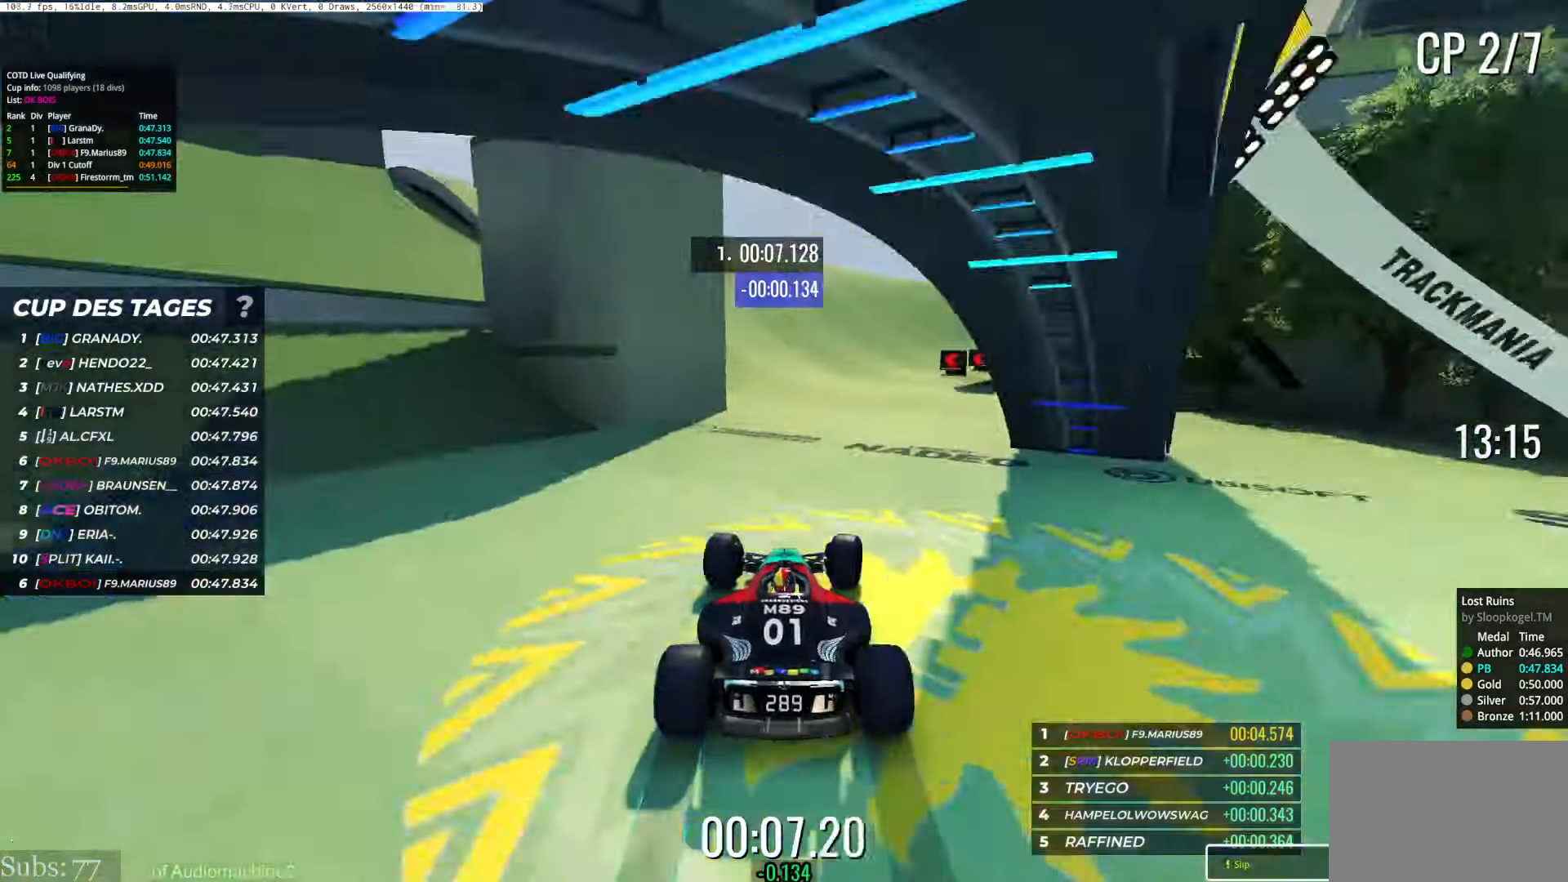
{"keys": ["right", "up"], "events": [[183, "right", "up"], [216, "right", "down"]]}
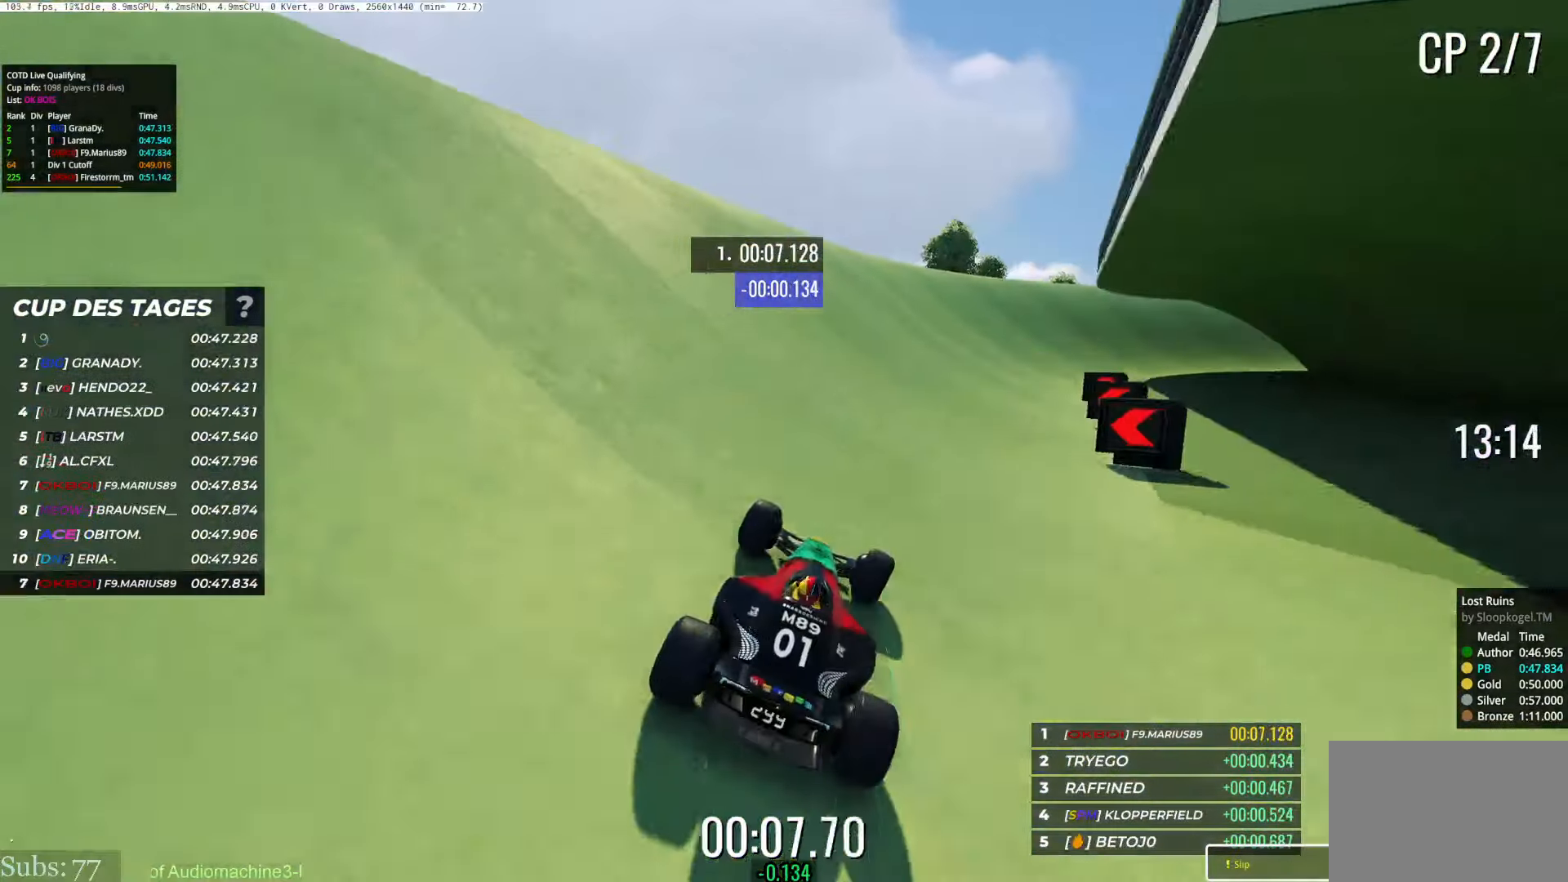
{"keys": ["right", "up"], "events": []}
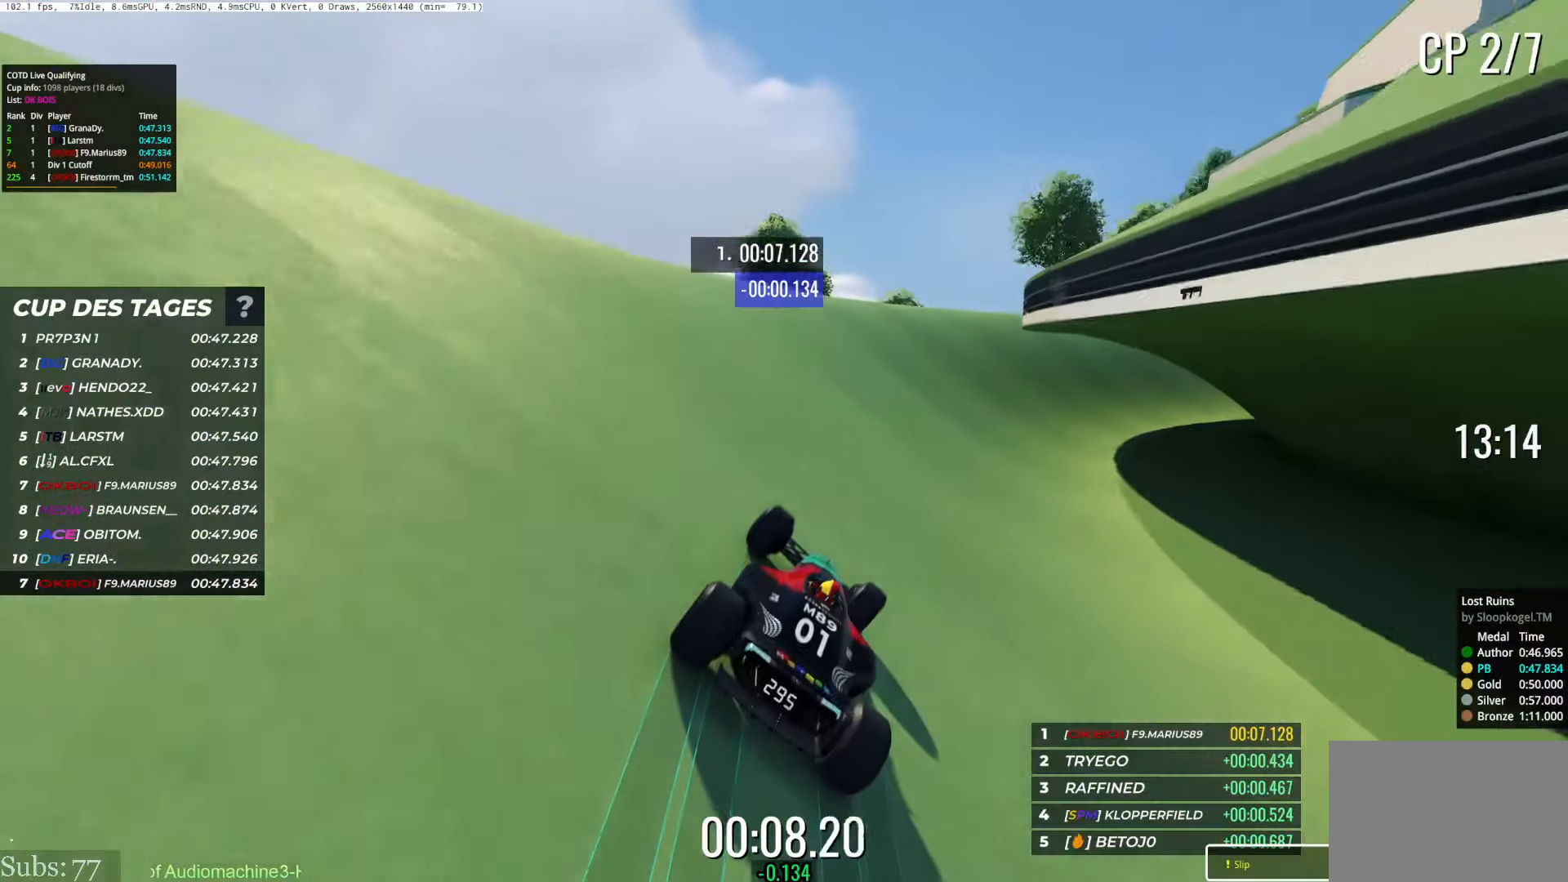
{"keys": ["right", "up"], "events": []}
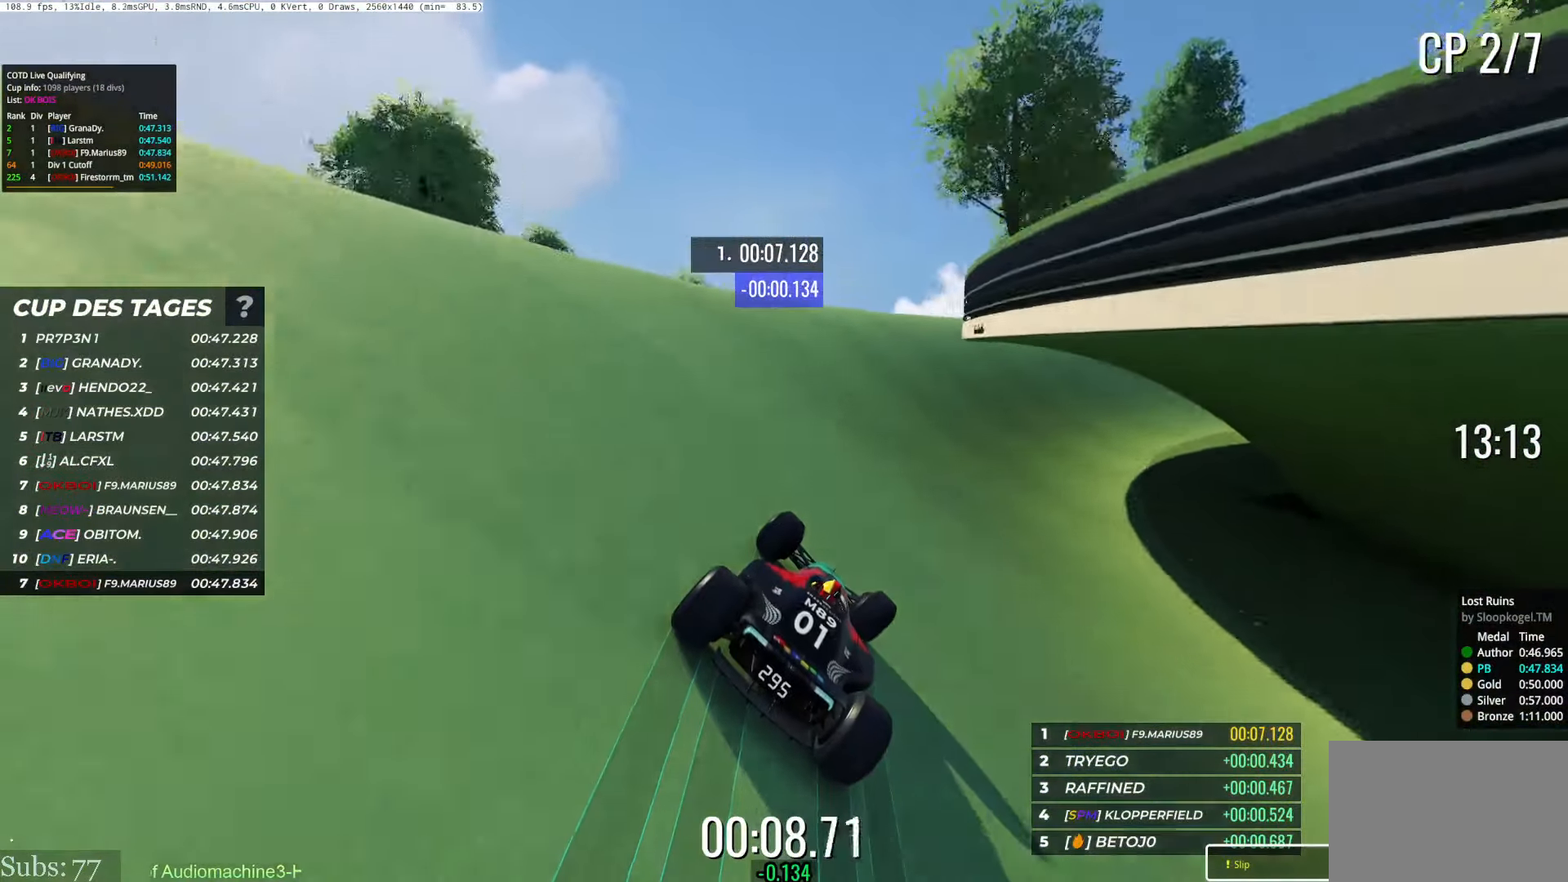
{"keys": ["right", "up"], "events": [[367, "right", "up"], [417, "right", "down"]]}
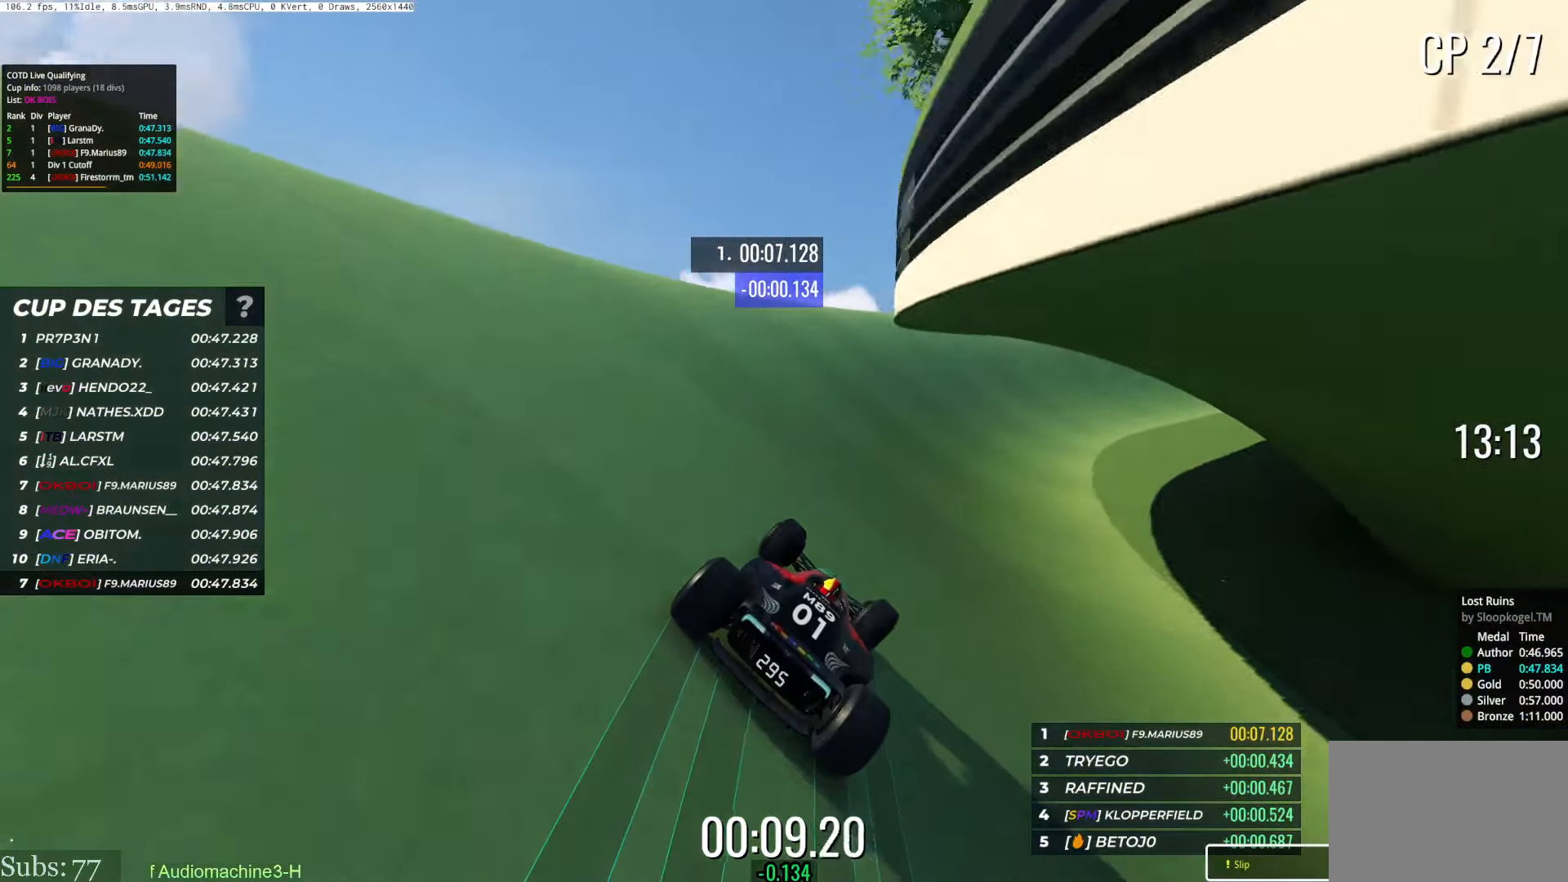
{"keys": ["right", "up"], "events": []}
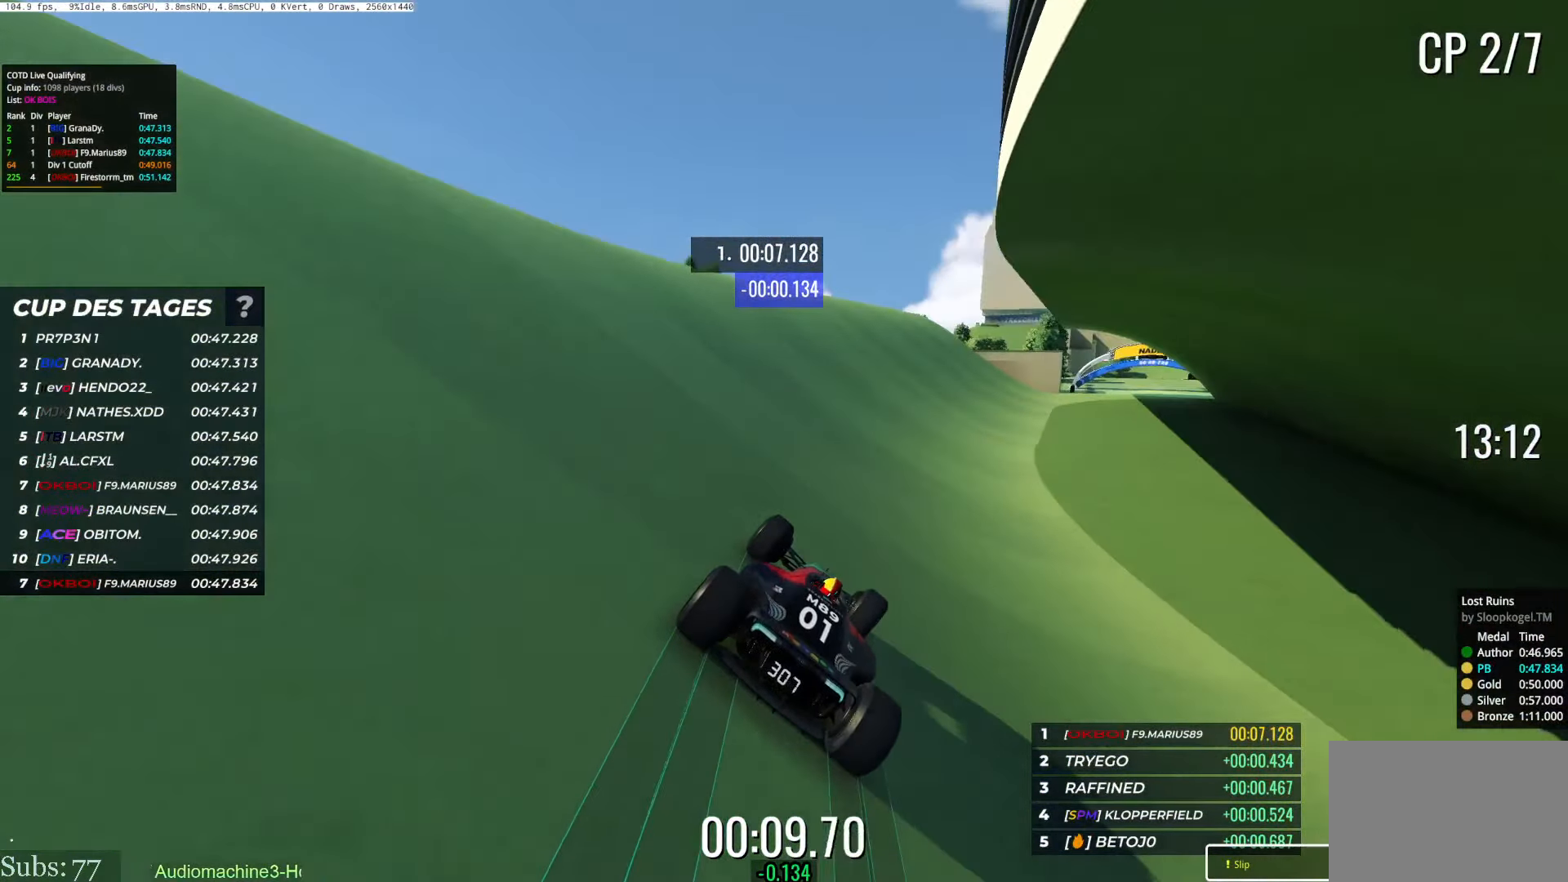
{"keys": ["right", "up"], "events": []}
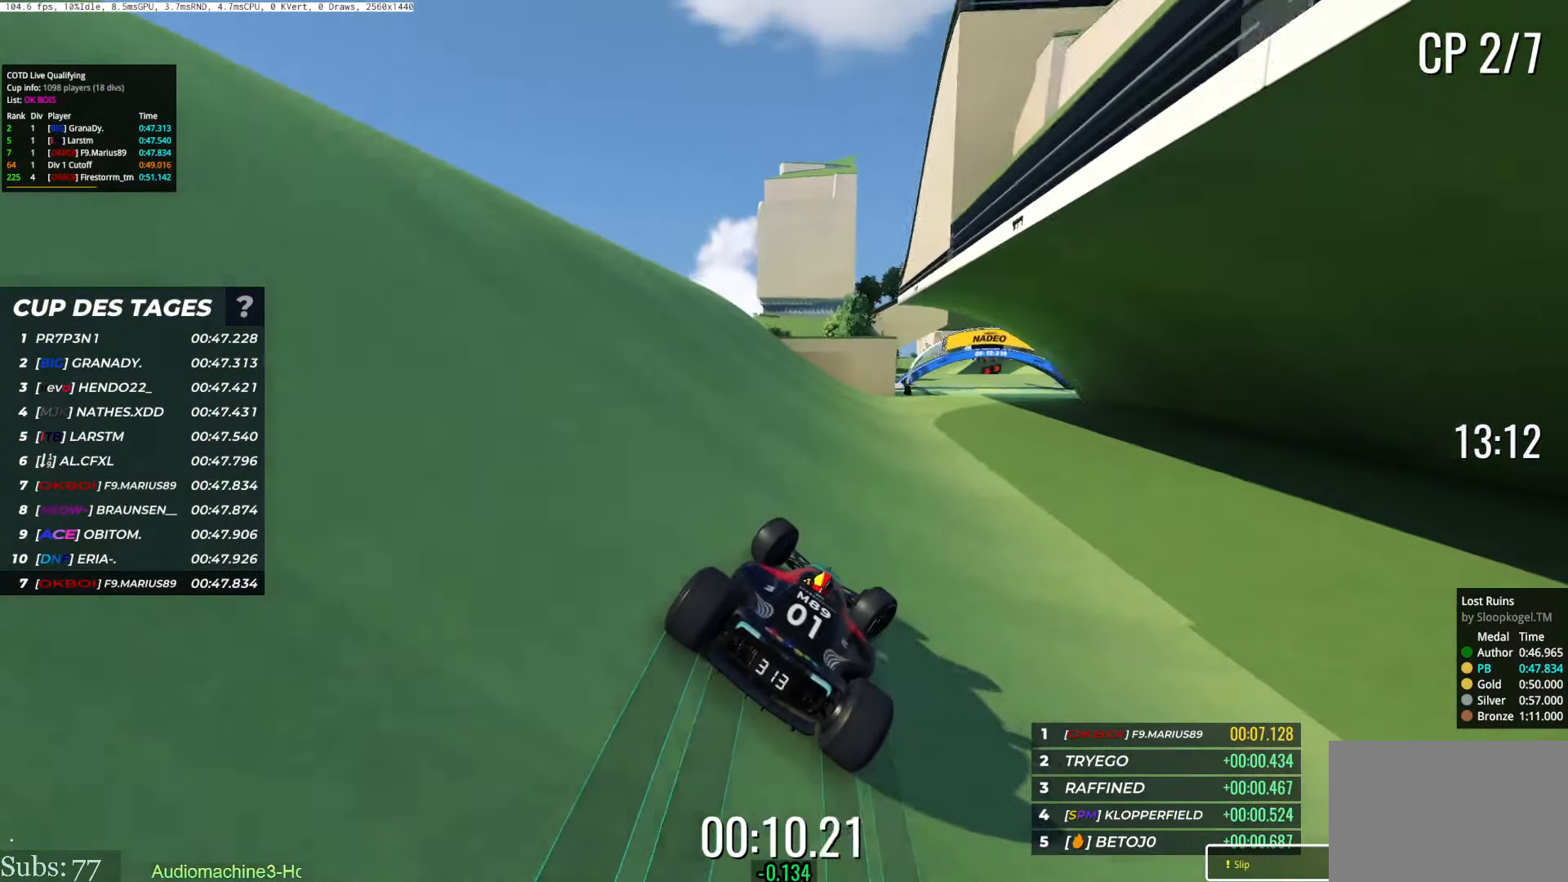
{"keys": ["right", "up"], "events": [[183, "right", "up"], [333, "right", "down"]]}
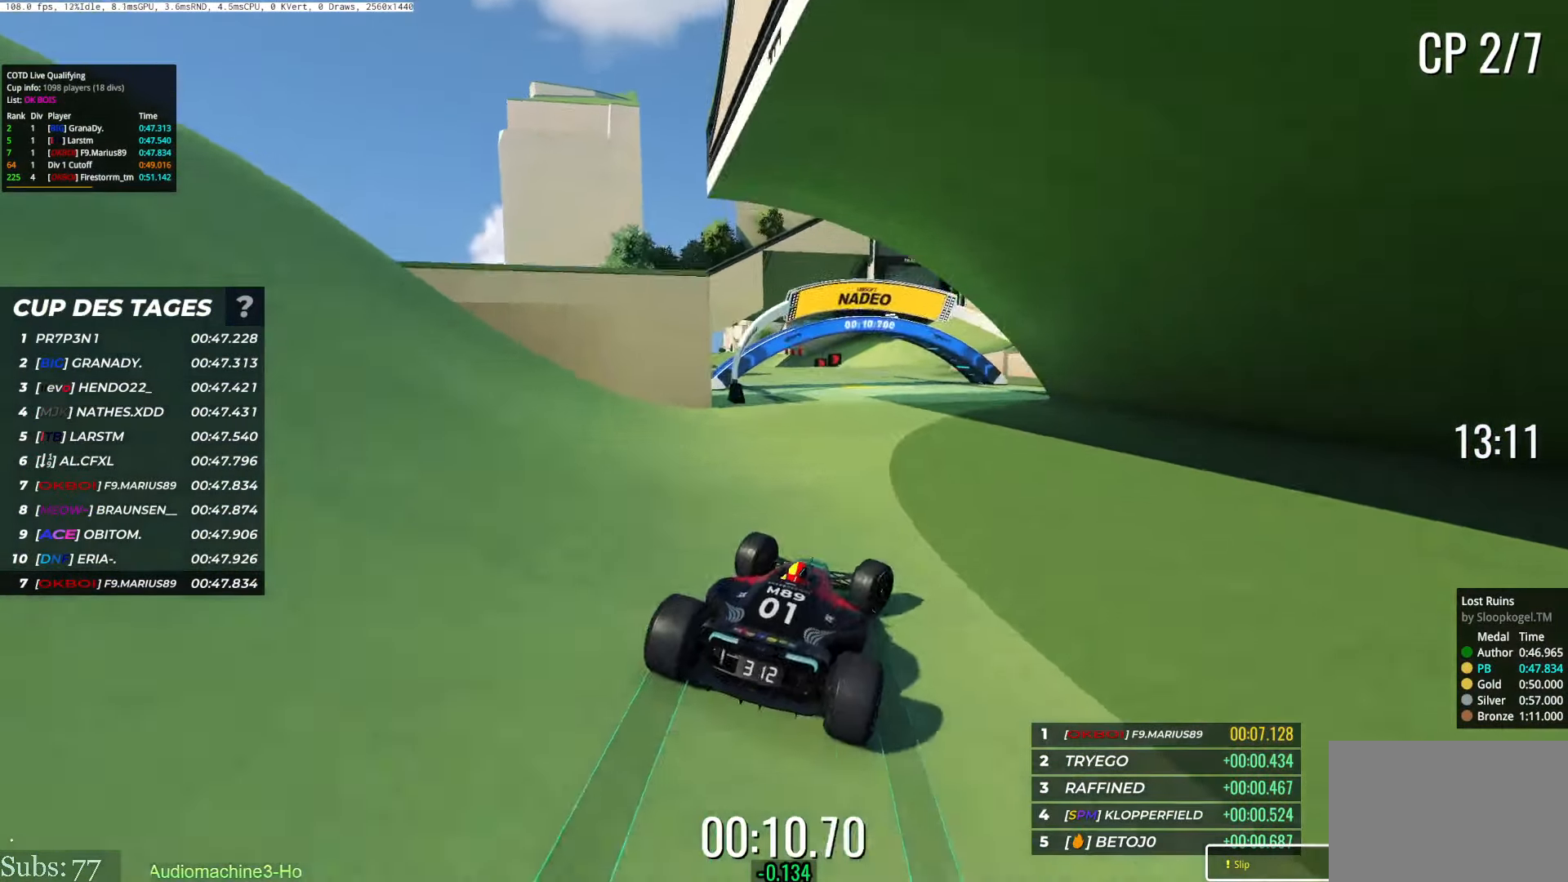
{"keys": ["up"], "events": [[134, "right", "up"], [167, "left", "down"], [267, "left", "up"]]}
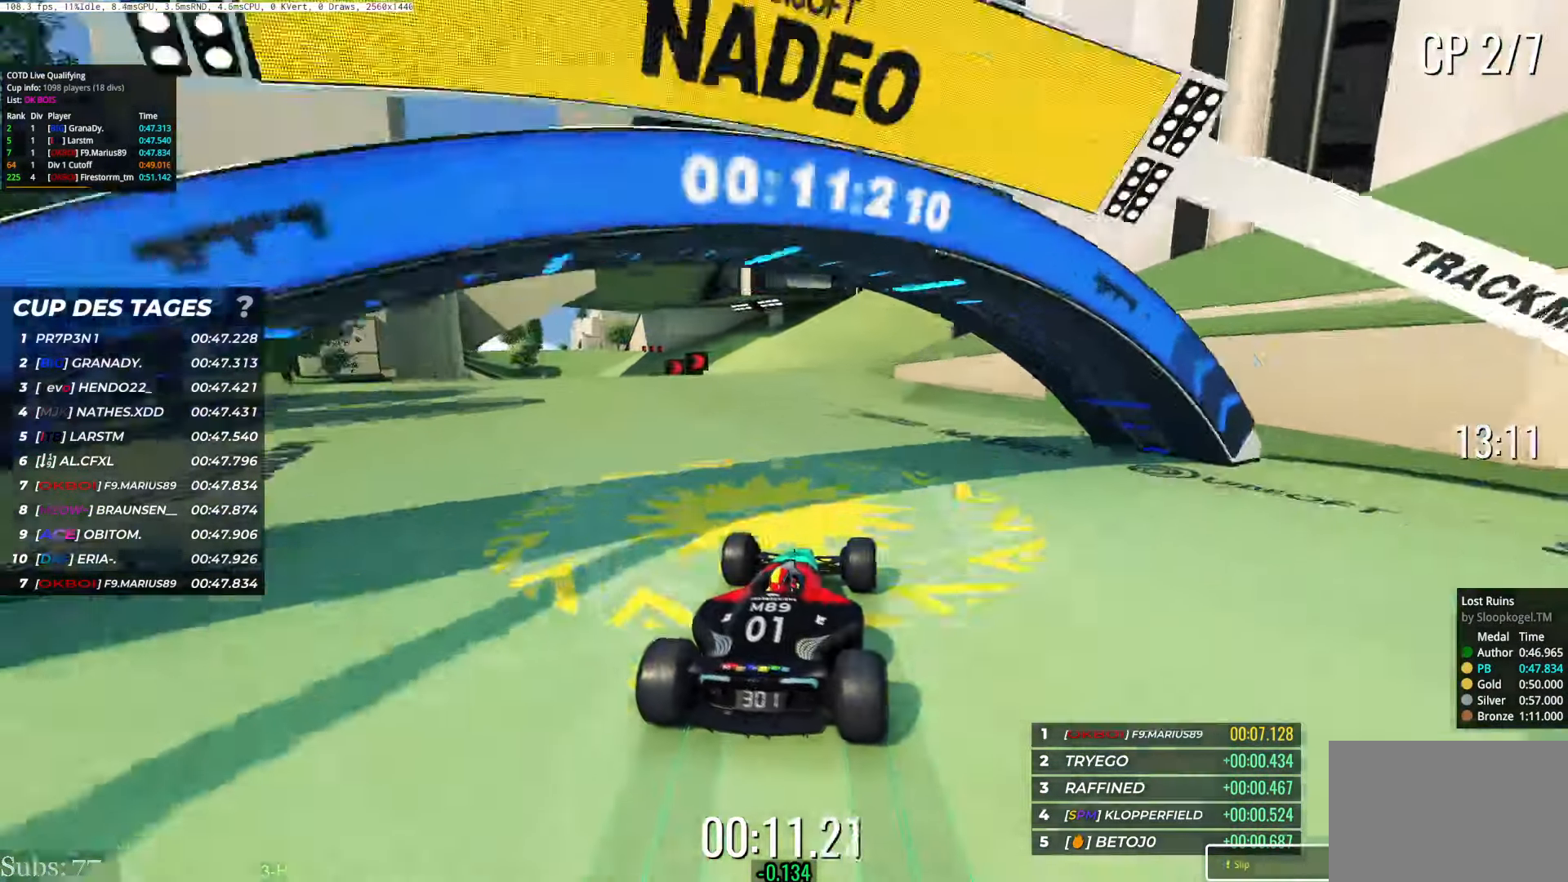
{"keys": ["left", "up"], "events": [[183, "left", "down"]]}
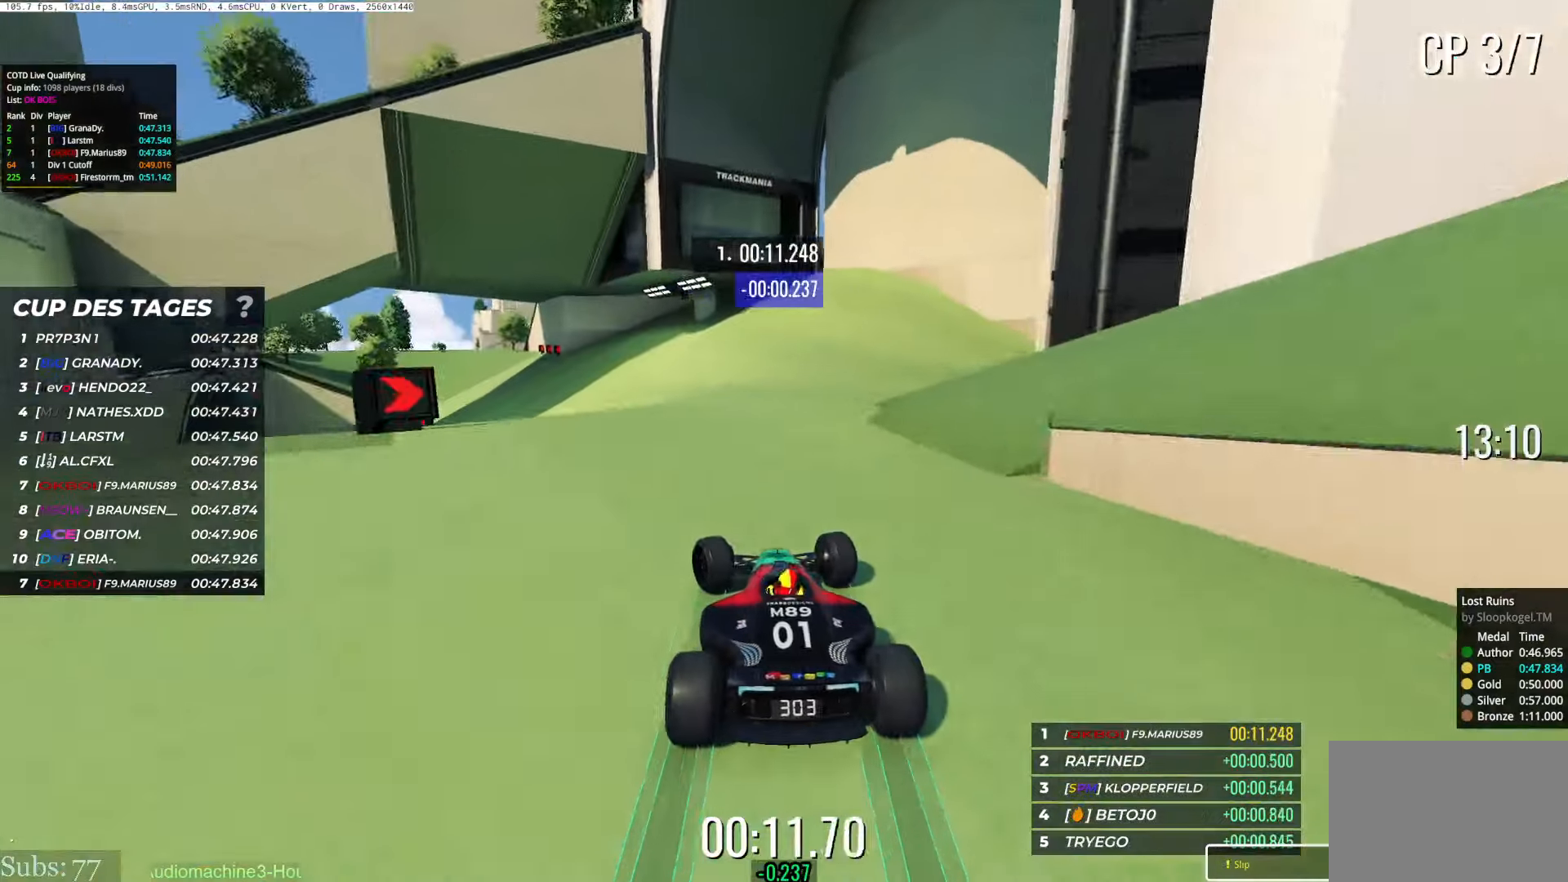
{"keys": ["left", "up"], "events": []}
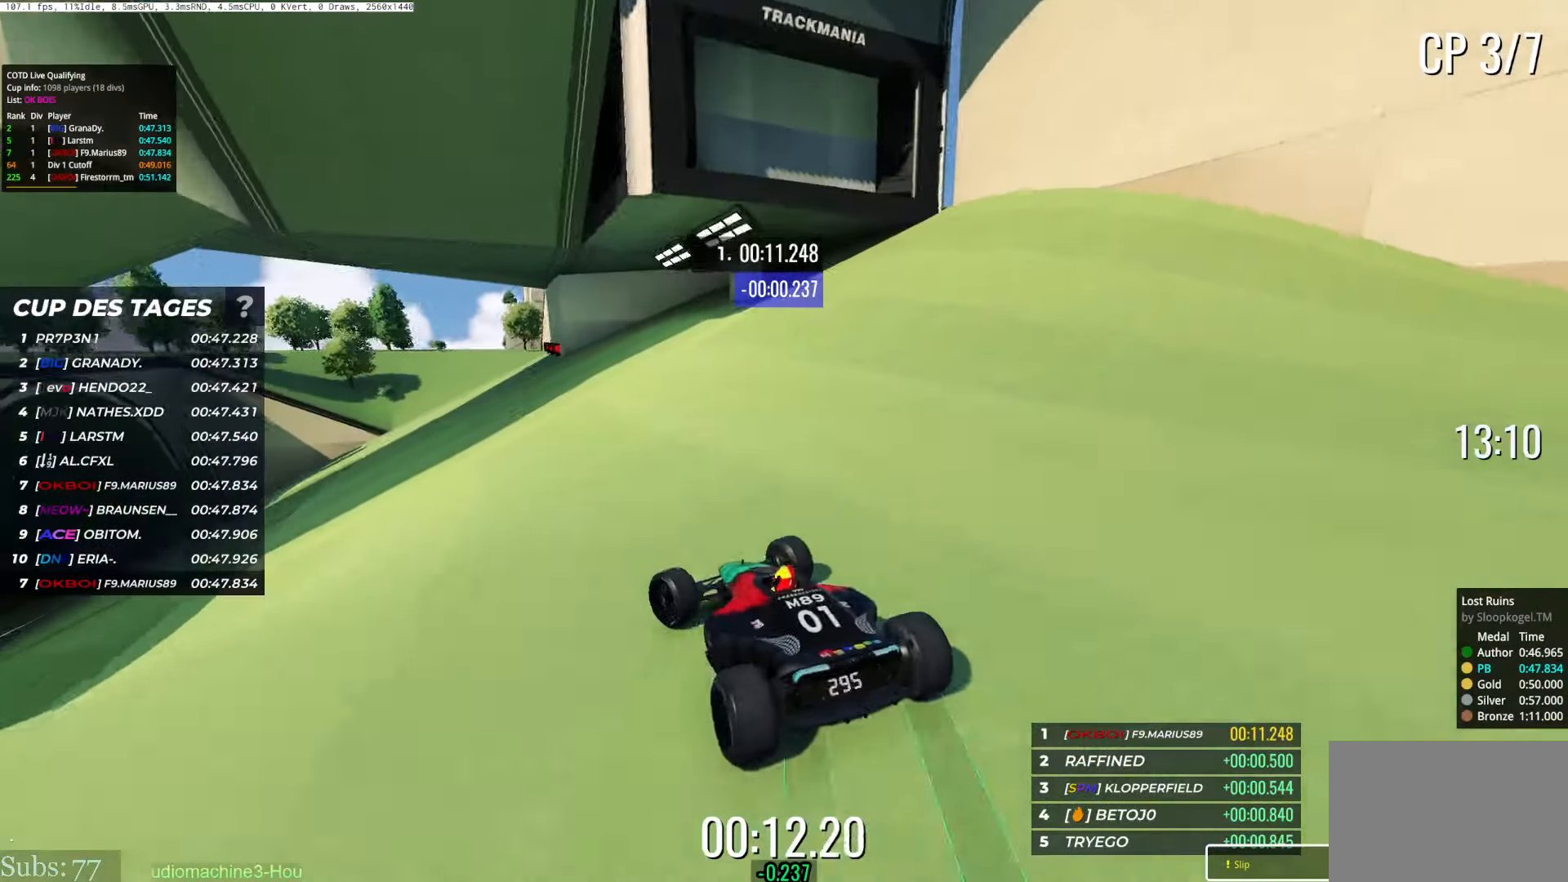
{"keys": ["left", "up"], "events": []}
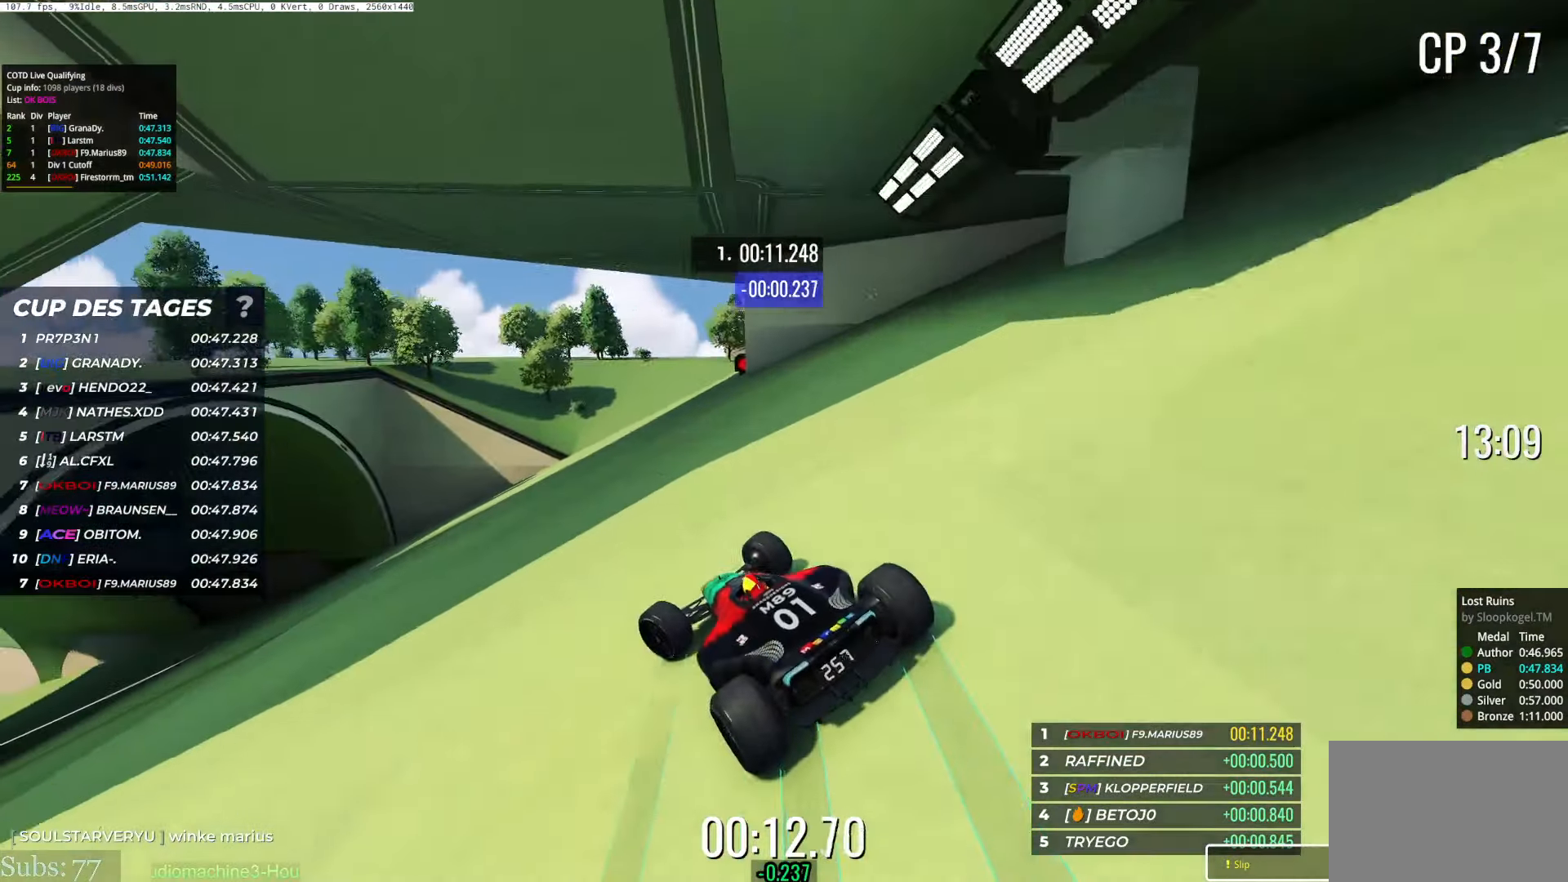
{"keys": ["left", "up"], "events": []}
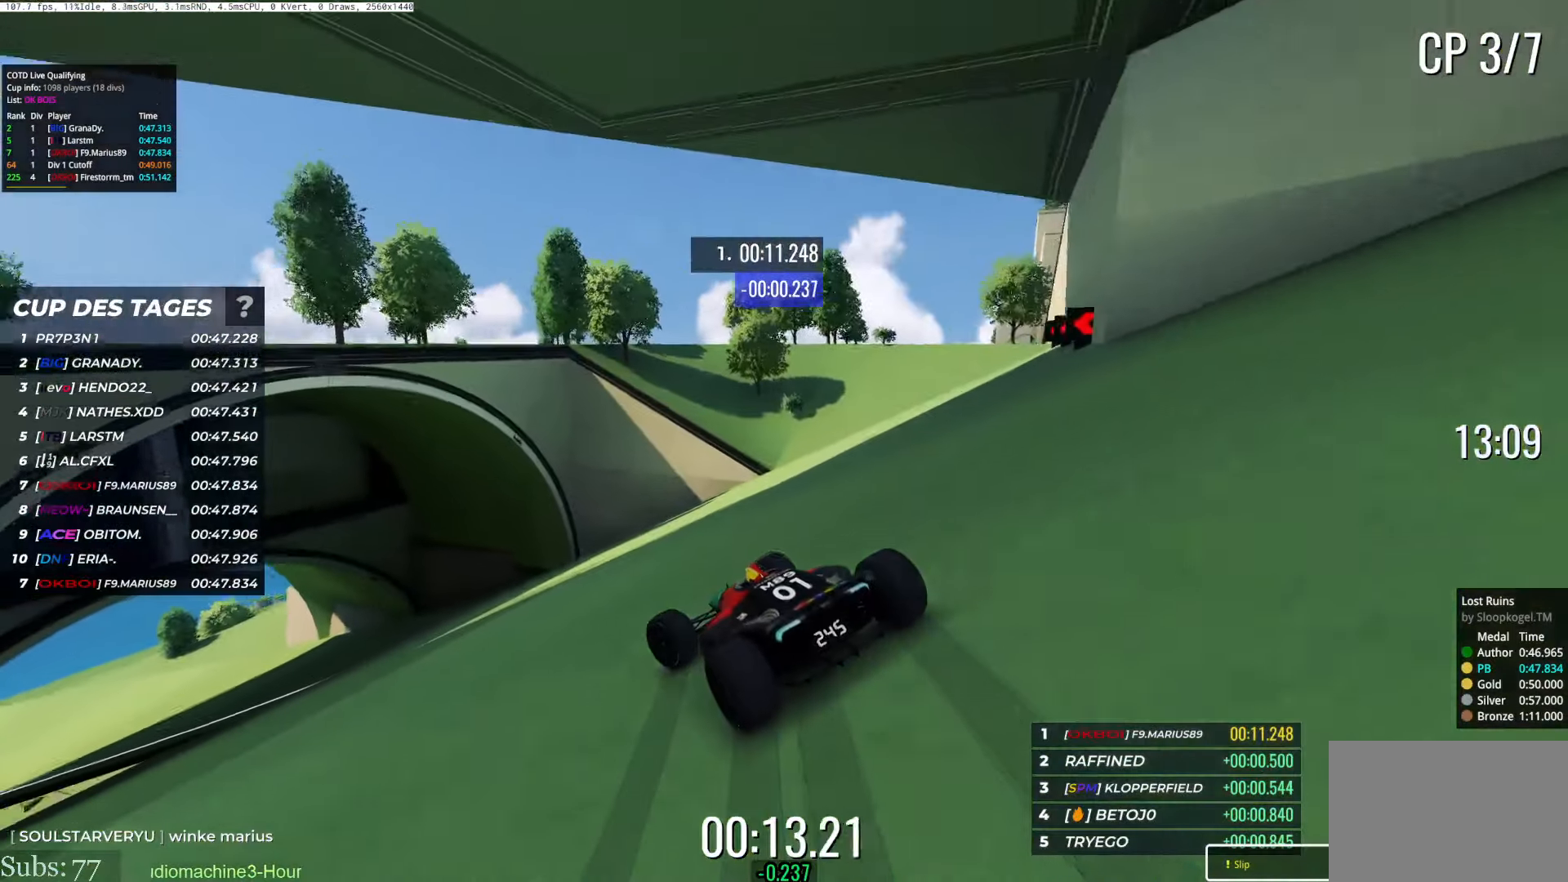
{"keys": ["left", "up"], "events": []}
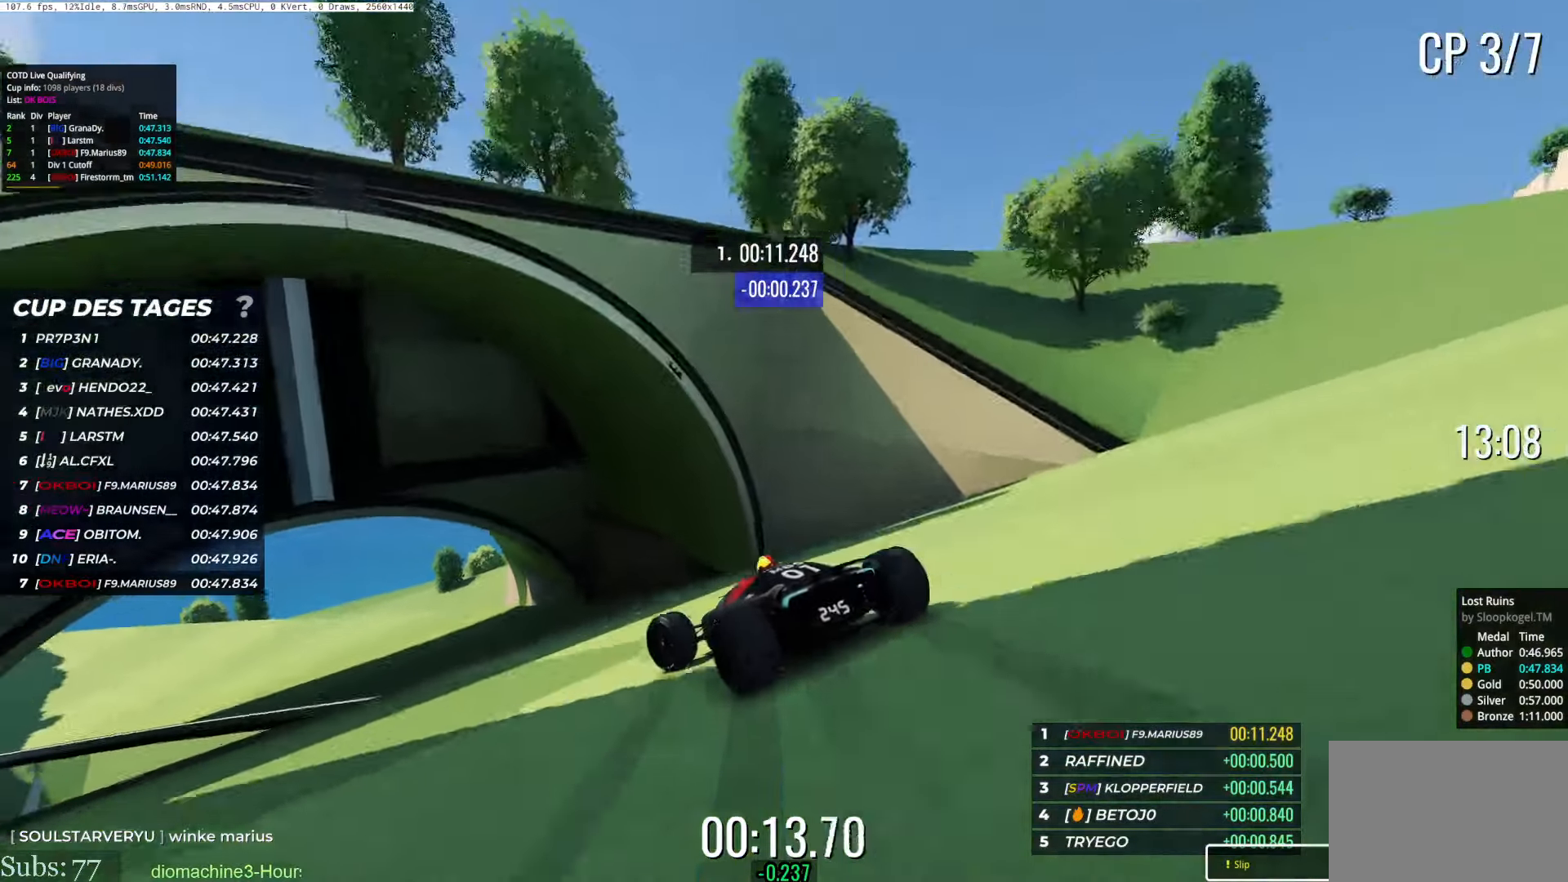
{"keys": ["left", "up"], "events": []}
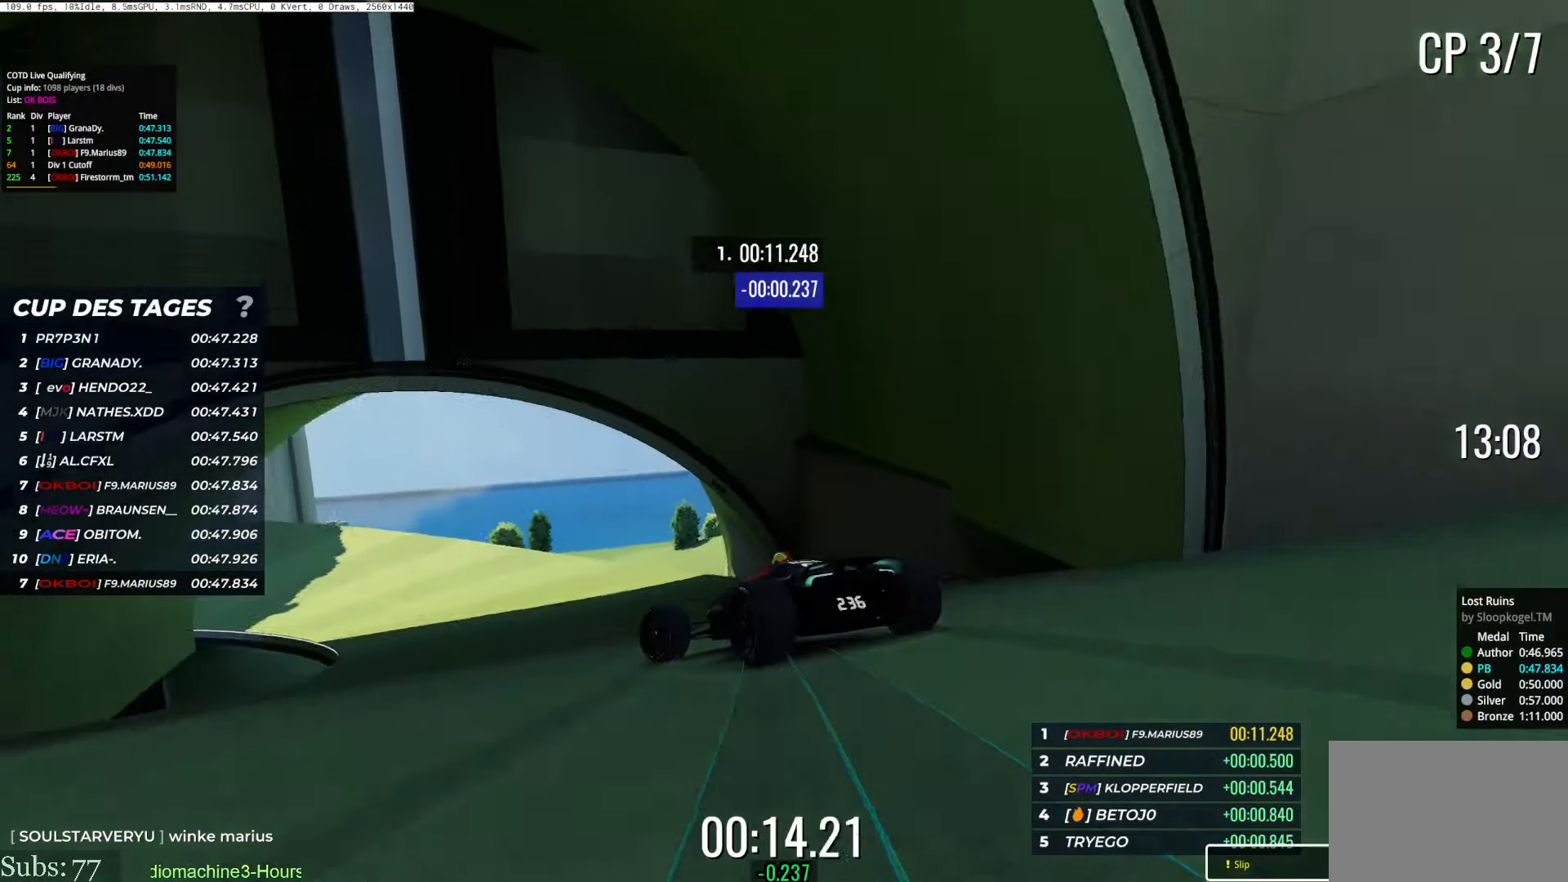
{"keys": ["left", "up"], "events": []}